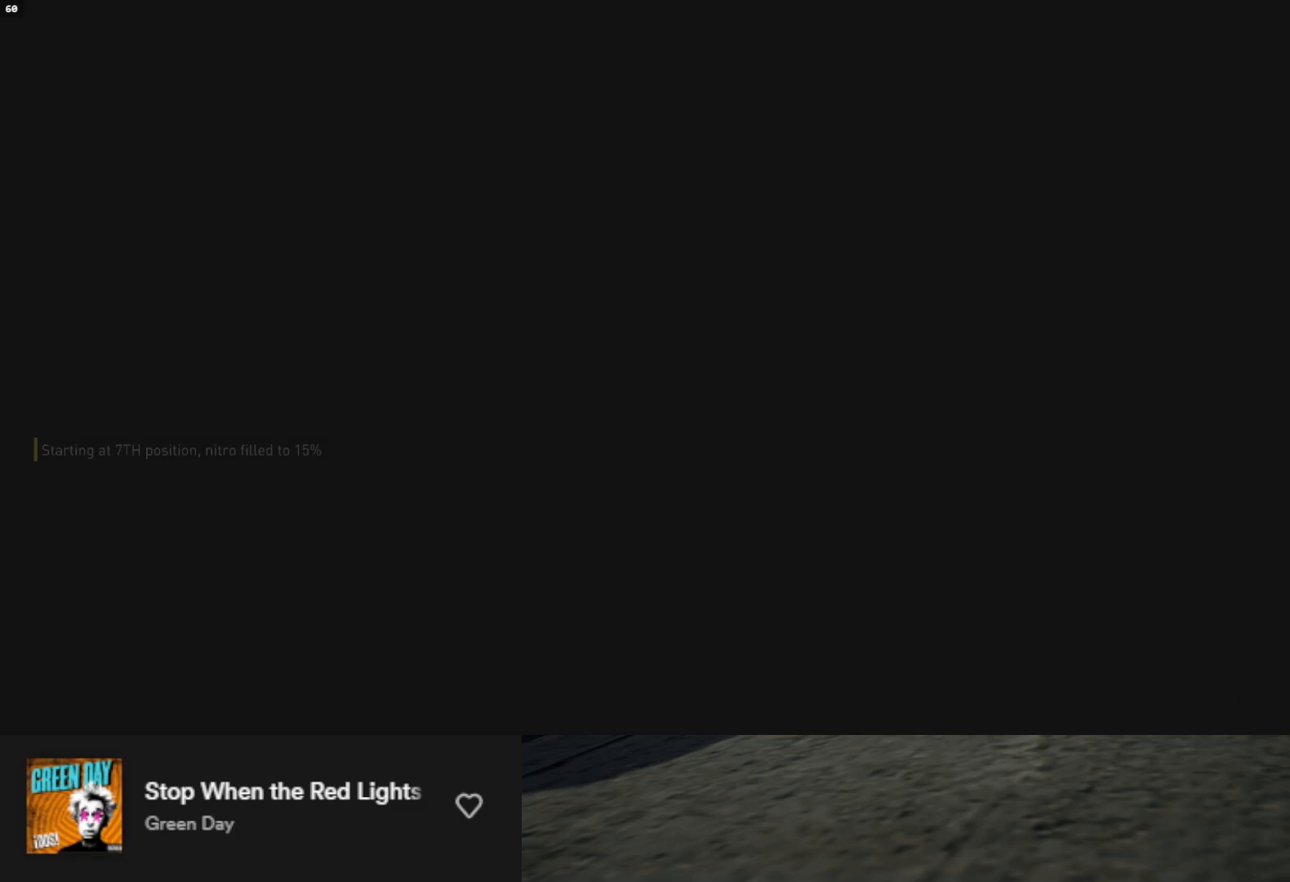
Gameplay with a controller (Xbox layout); each line is a JSON object with the inputs held at the frame after it. "events" lists button and stick changes between this image and that frame as [ms after this image, input, new state], when the widget could be followed in between.
{"buttons": ["R2"], "left_stick": "center", "right_stick": "center", "events": [[133, "R2", "up"], [183, "R2", "down"], [333, "R2", "up"], [500, "R2", "down"]]}
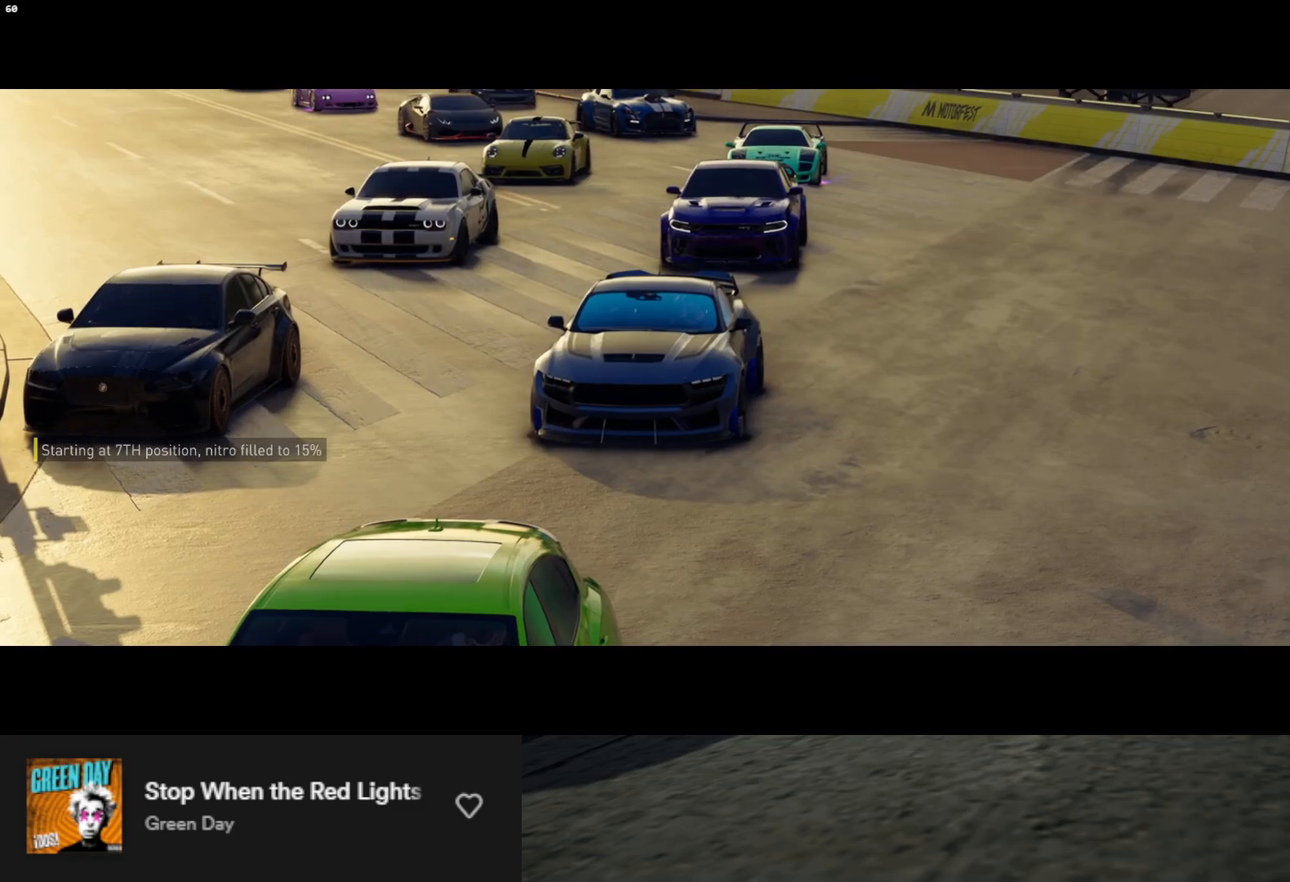
{"buttons": ["R2"], "left_stick": "center", "right_stick": "center", "events": [[283, "R2", "up"], [450, "R2", "down"]]}
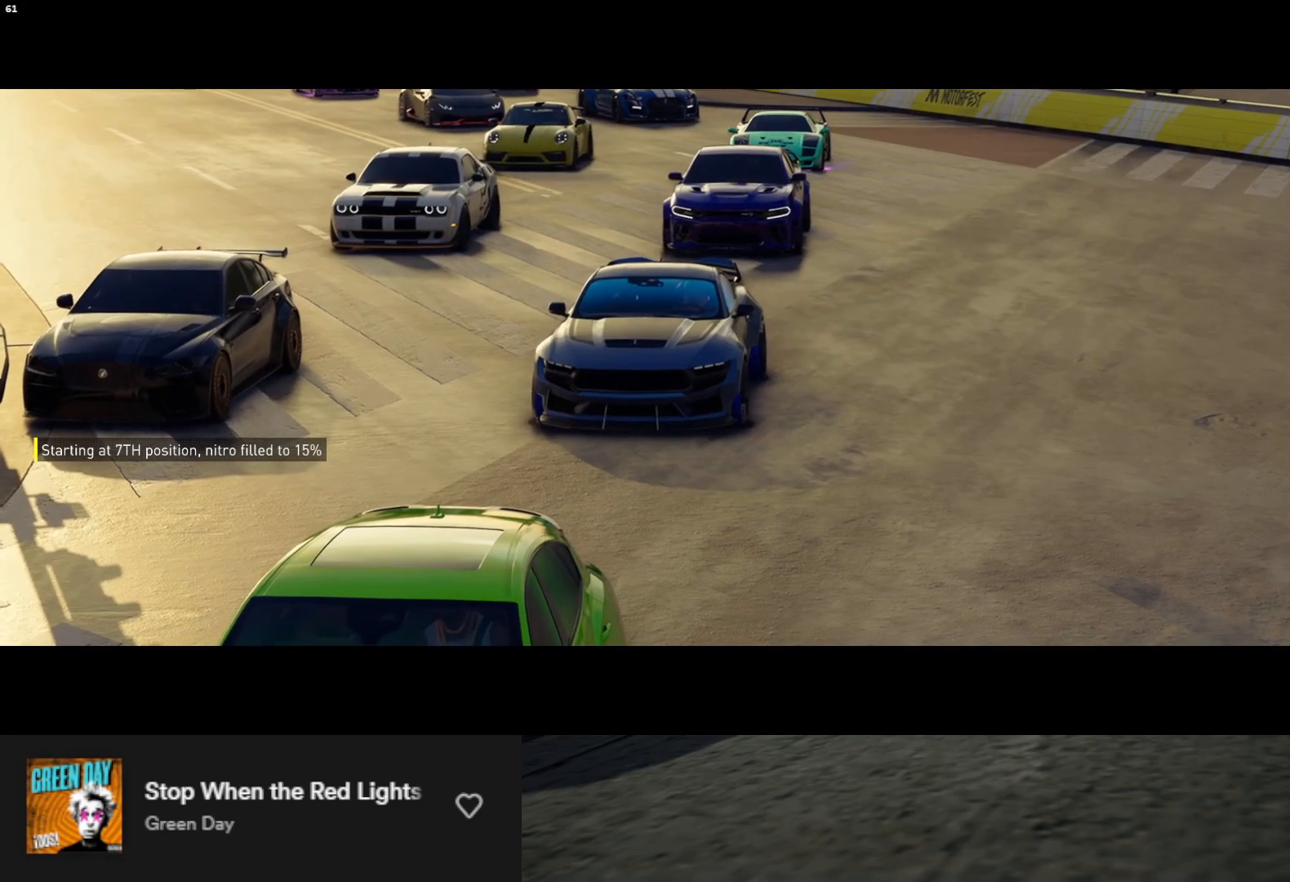
{"buttons": [], "left_stick": "center", "right_stick": "center", "events": [[133, "R2", "up"], [300, "R2", "down"], [450, "R2", "up"]]}
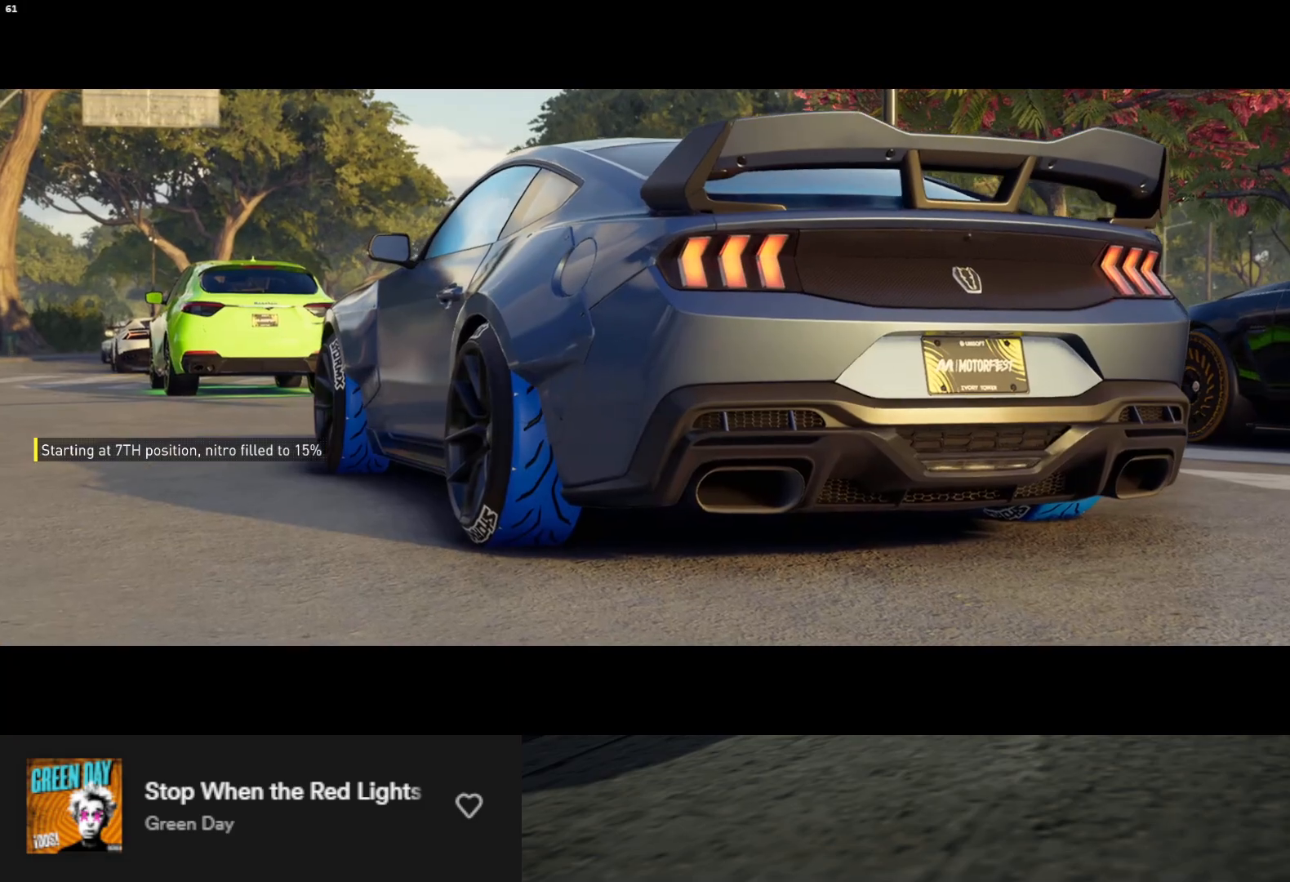
{"buttons": ["R2"], "left_stick": "center", "right_stick": "center", "events": [[133, "R2", "down"], [300, "R2", "up"], [450, "R2", "down"]]}
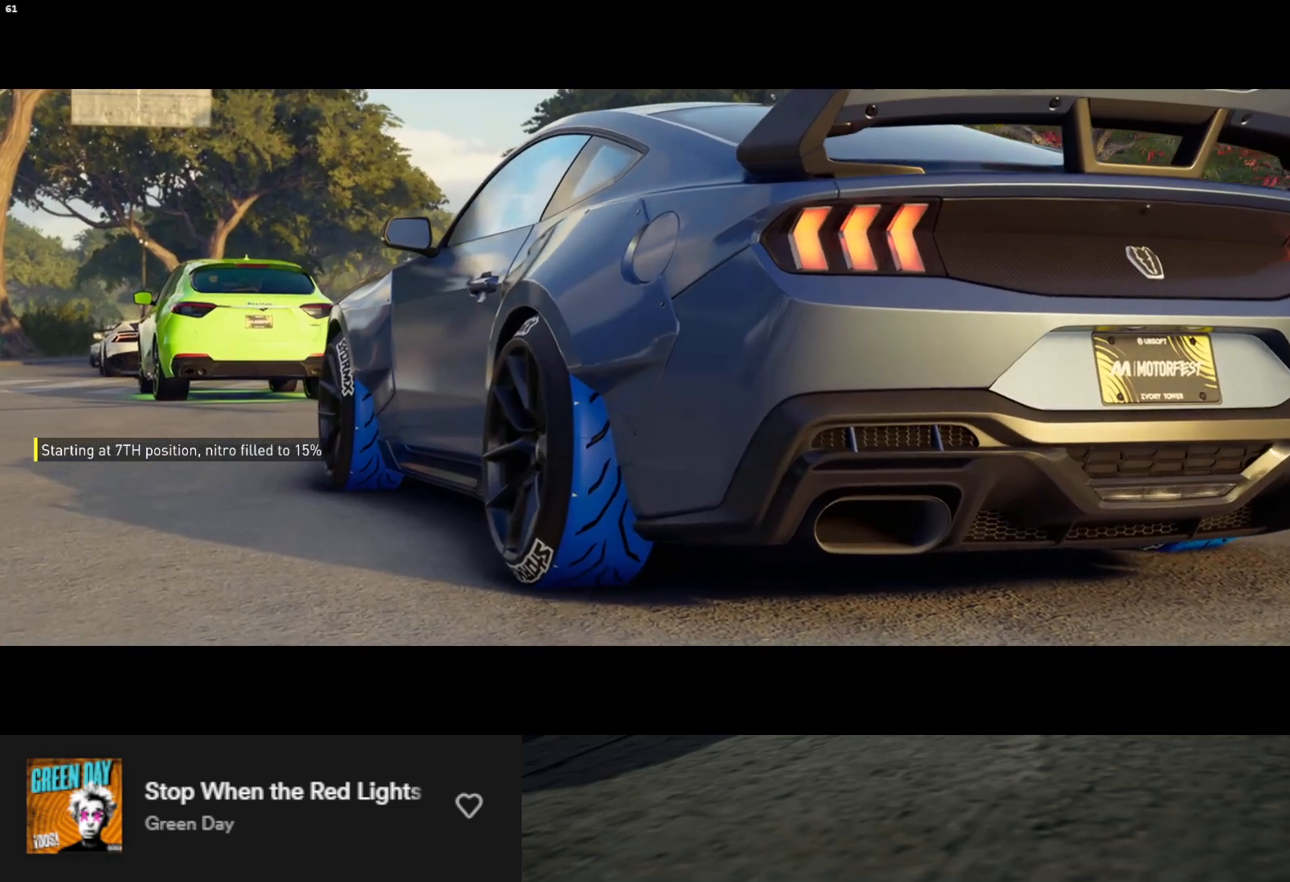
{"buttons": [], "left_stick": "center", "right_stick": "center", "events": [[117, "R2", "up"], [217, "R2", "down"], [383, "R2", "up"]]}
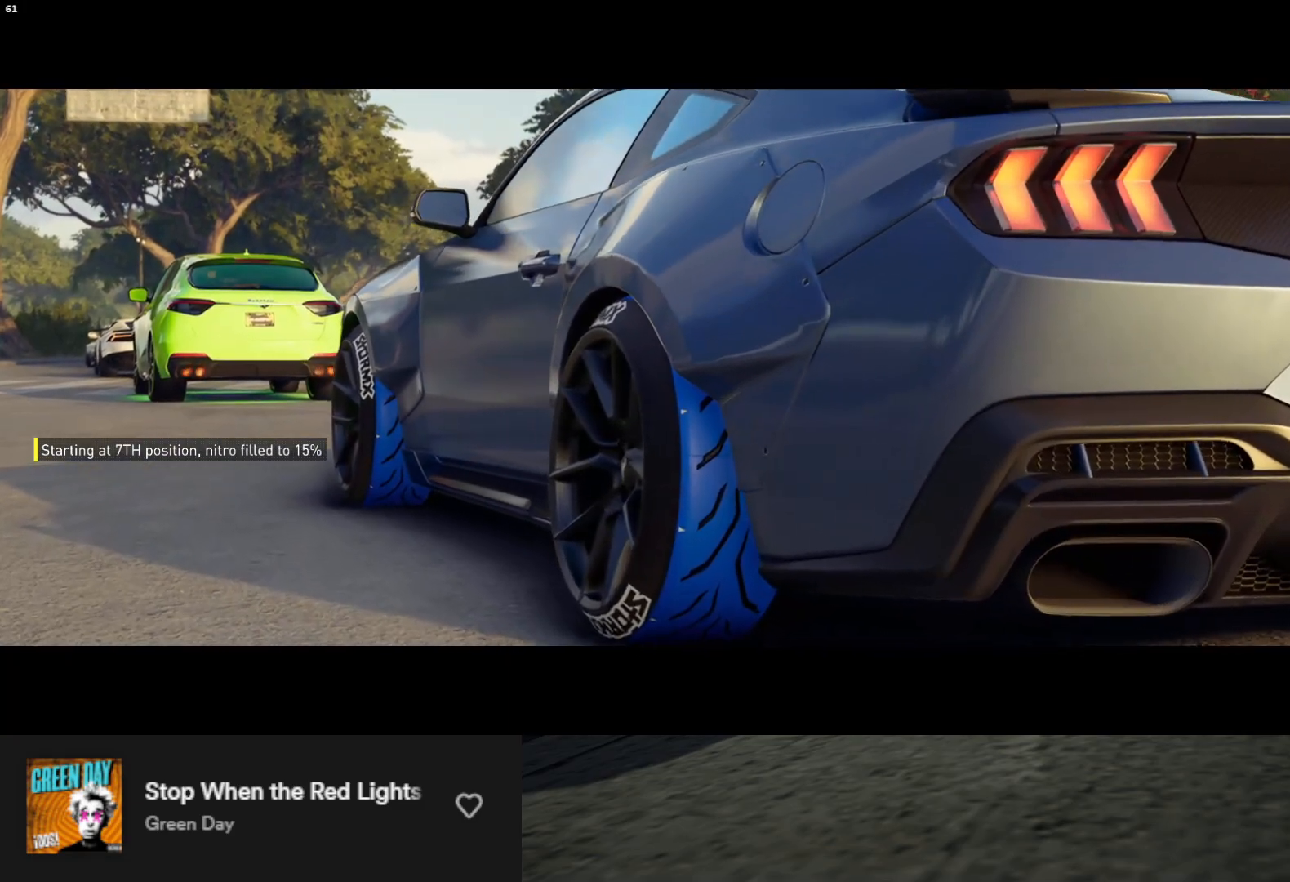
{"buttons": [], "left_stick": "center", "right_stick": "center", "events": [[67, "R2", "down"], [233, "R2", "up"], [350, "R2", "down"], [500, "R2", "up"]]}
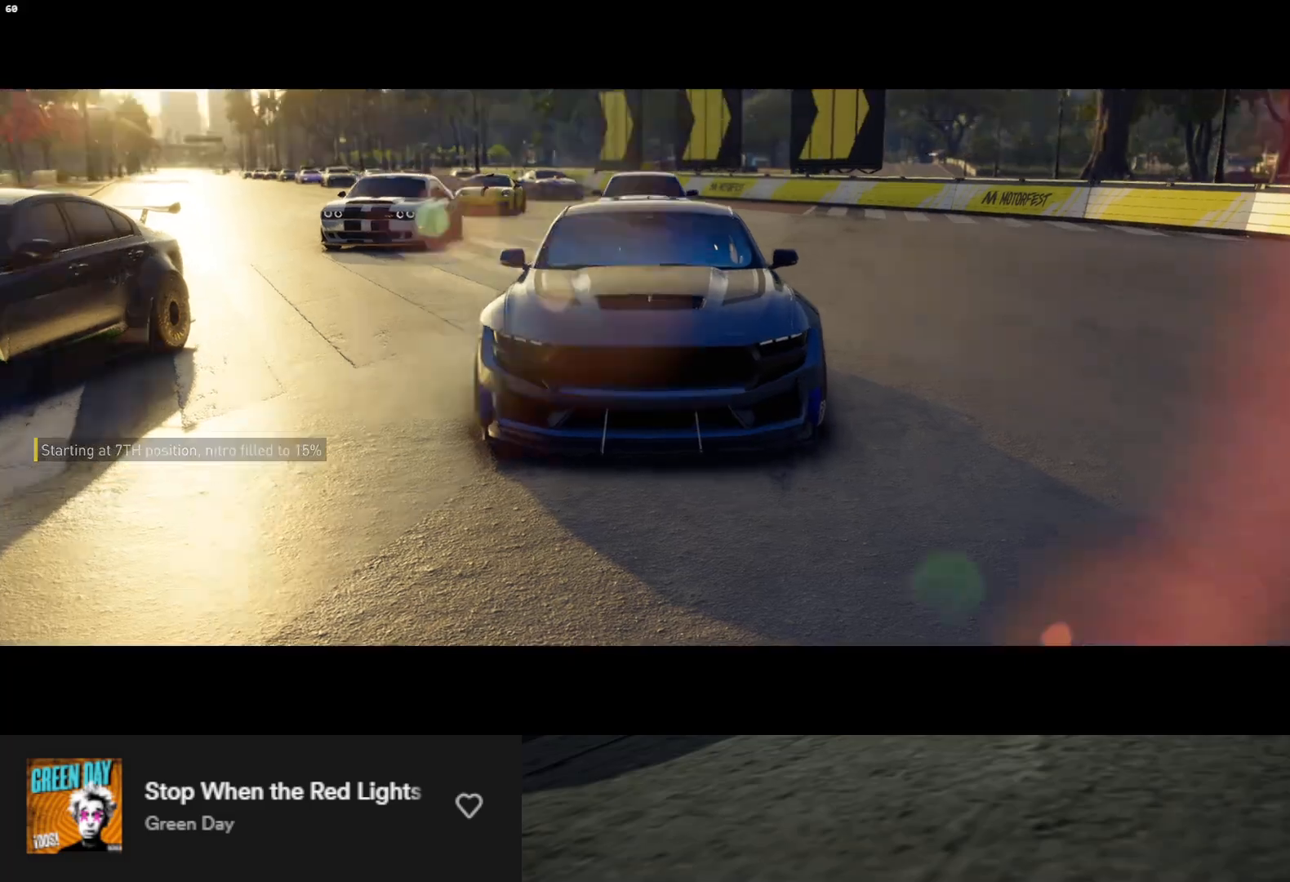
{"buttons": ["R2"], "left_stick": "center", "right_stick": "center", "events": [[167, "R2", "down"], [317, "R2", "up"], [467, "R2", "down"]]}
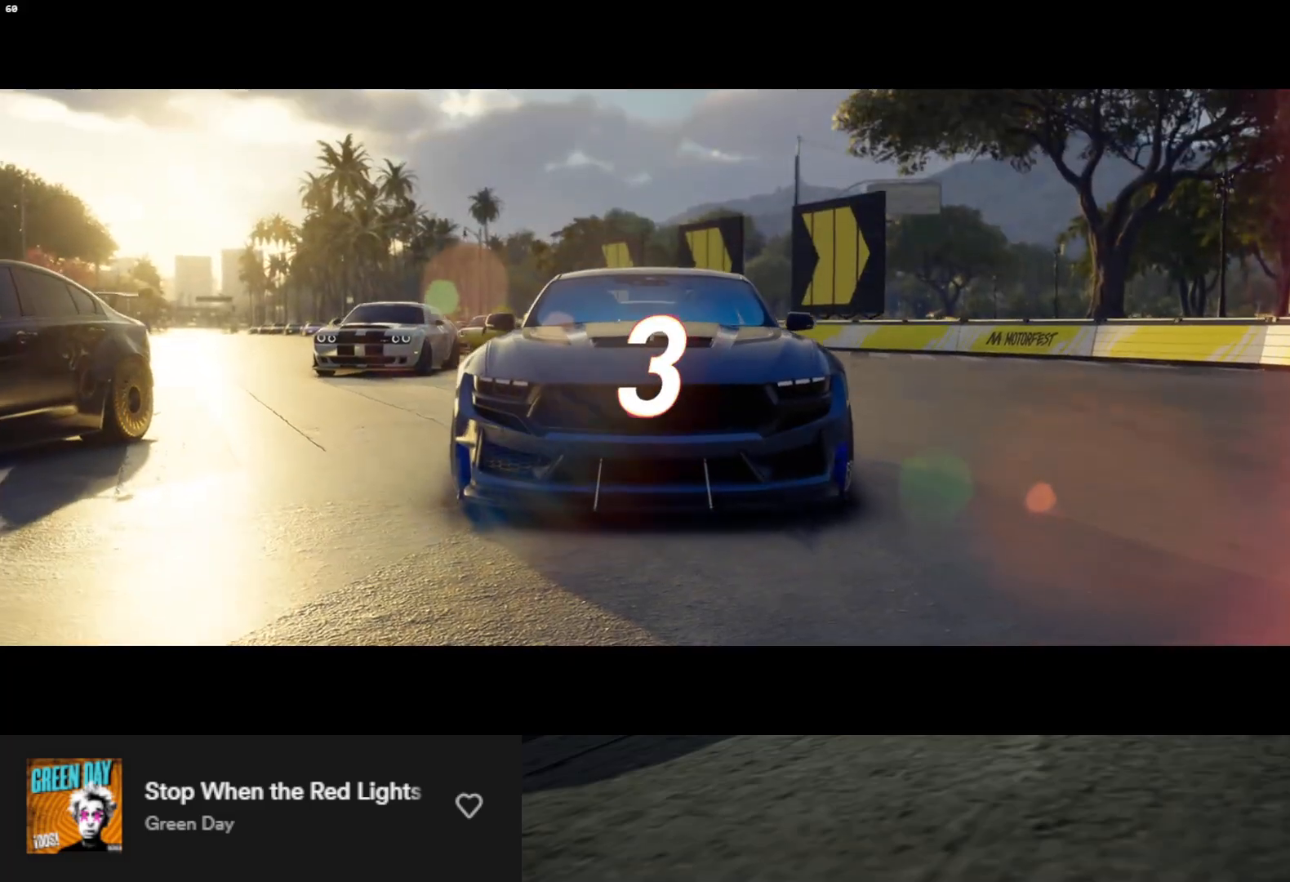
{"buttons": [], "left_stick": "center", "right_stick": "center", "events": [[133, "R2", "up"], [333, "R2", "down"], [483, "R2", "up"]]}
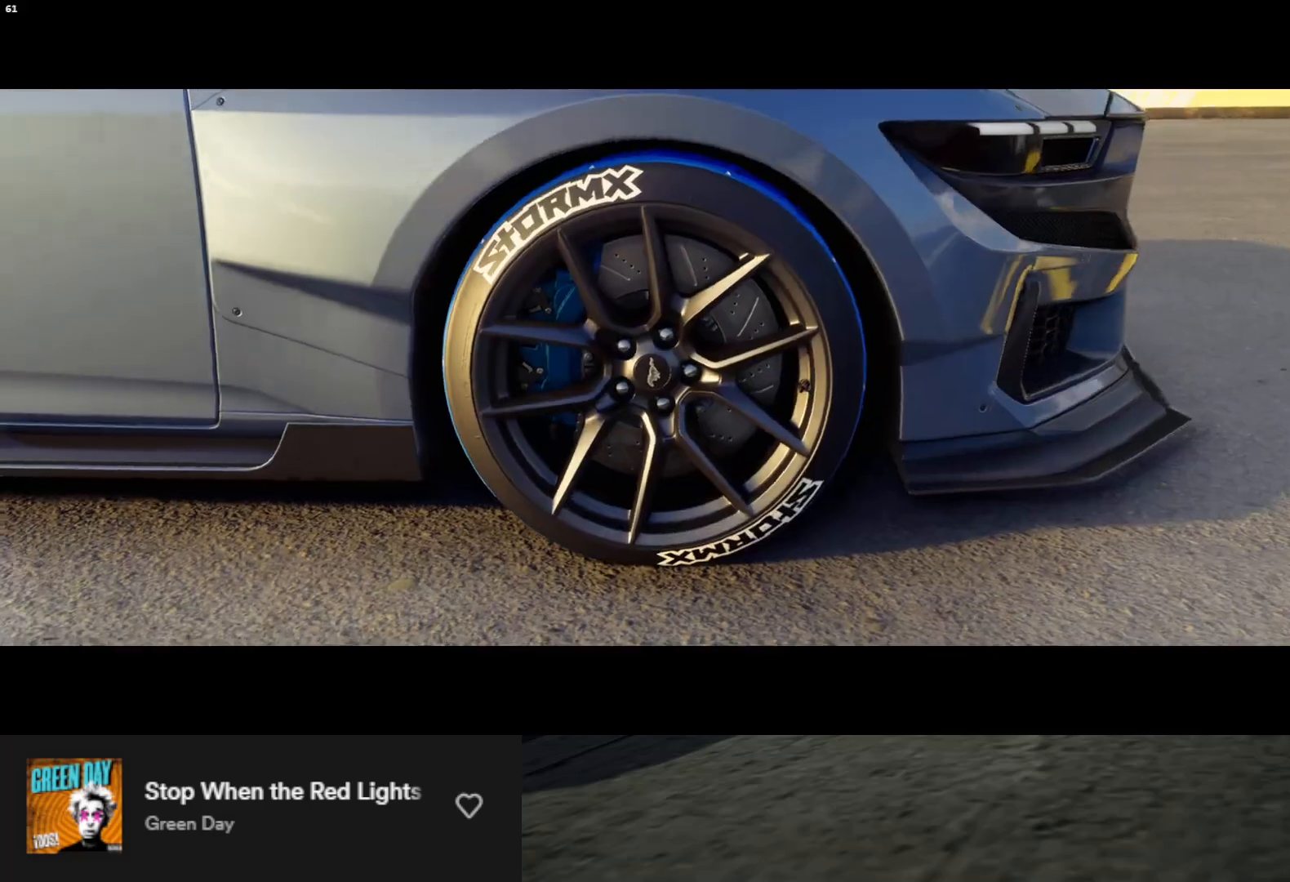
{"buttons": ["R2"], "left_stick": "center", "right_stick": "center", "events": [[167, "R2", "down"], [300, "R2", "up"], [483, "R2", "down"]]}
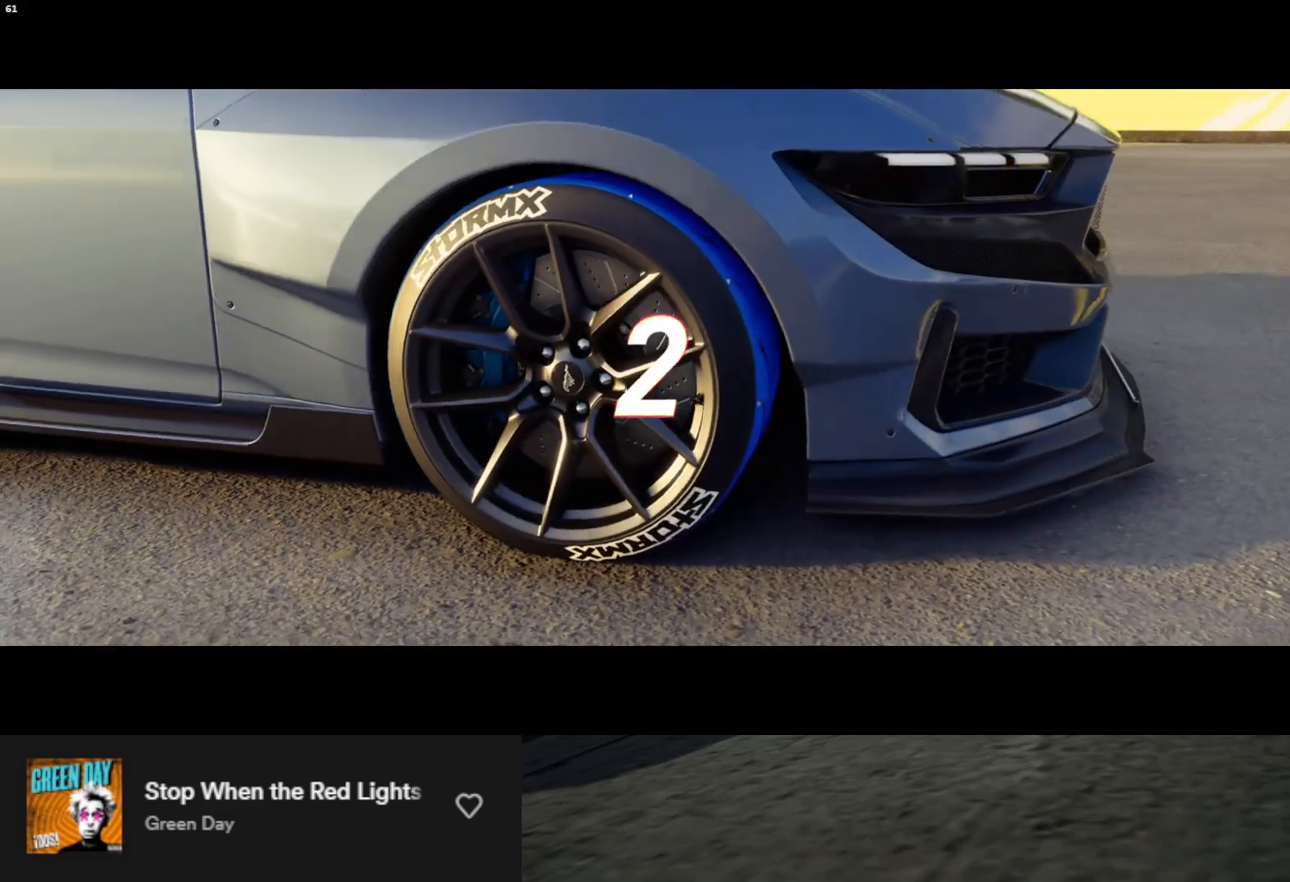
{"buttons": ["R2"], "left_stick": "center", "right_stick": "center", "events": [[133, "R2", "up"], [417, "R2", "down"]]}
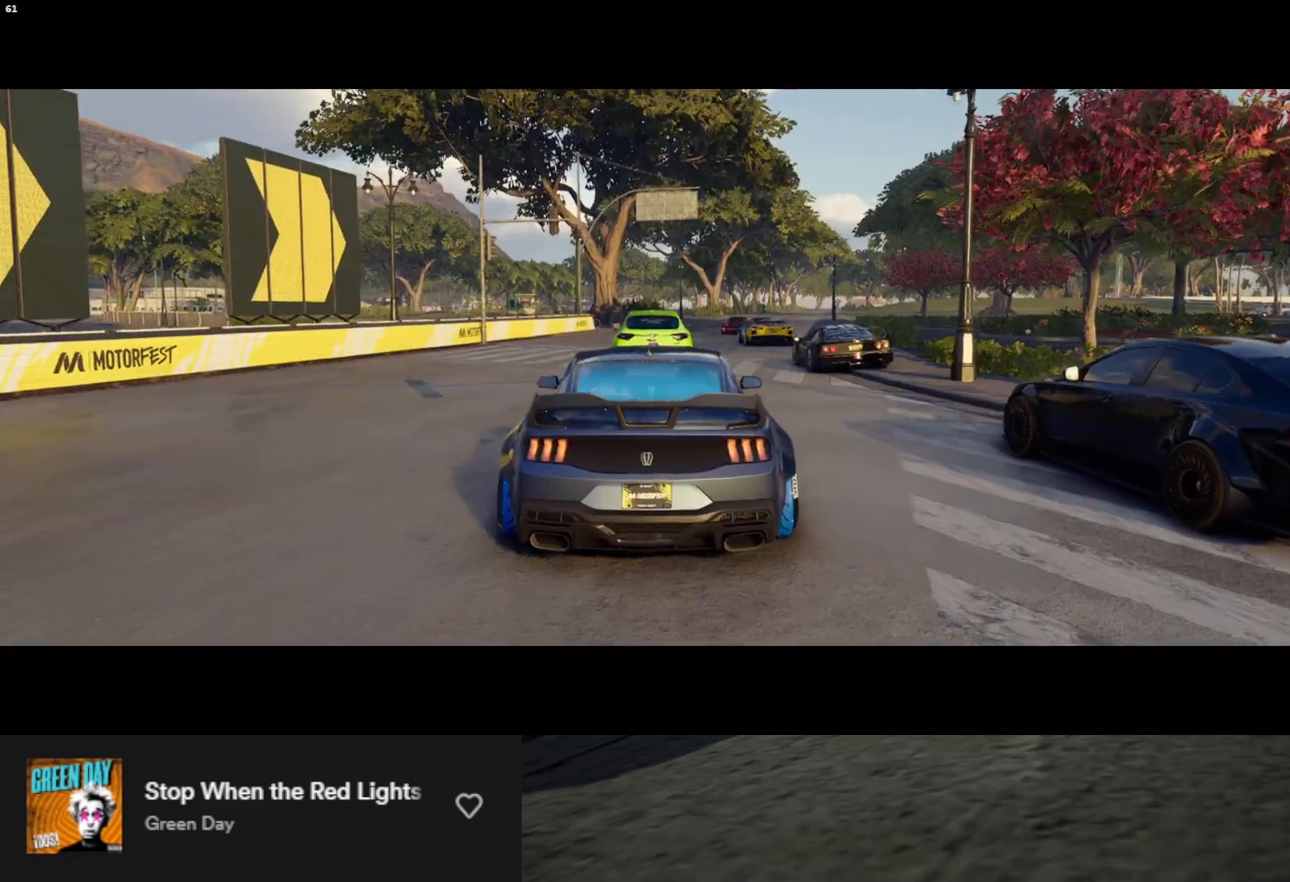
{"buttons": [], "left_stick": "center", "right_stick": "center", "events": [[33, "R2", "up"]]}
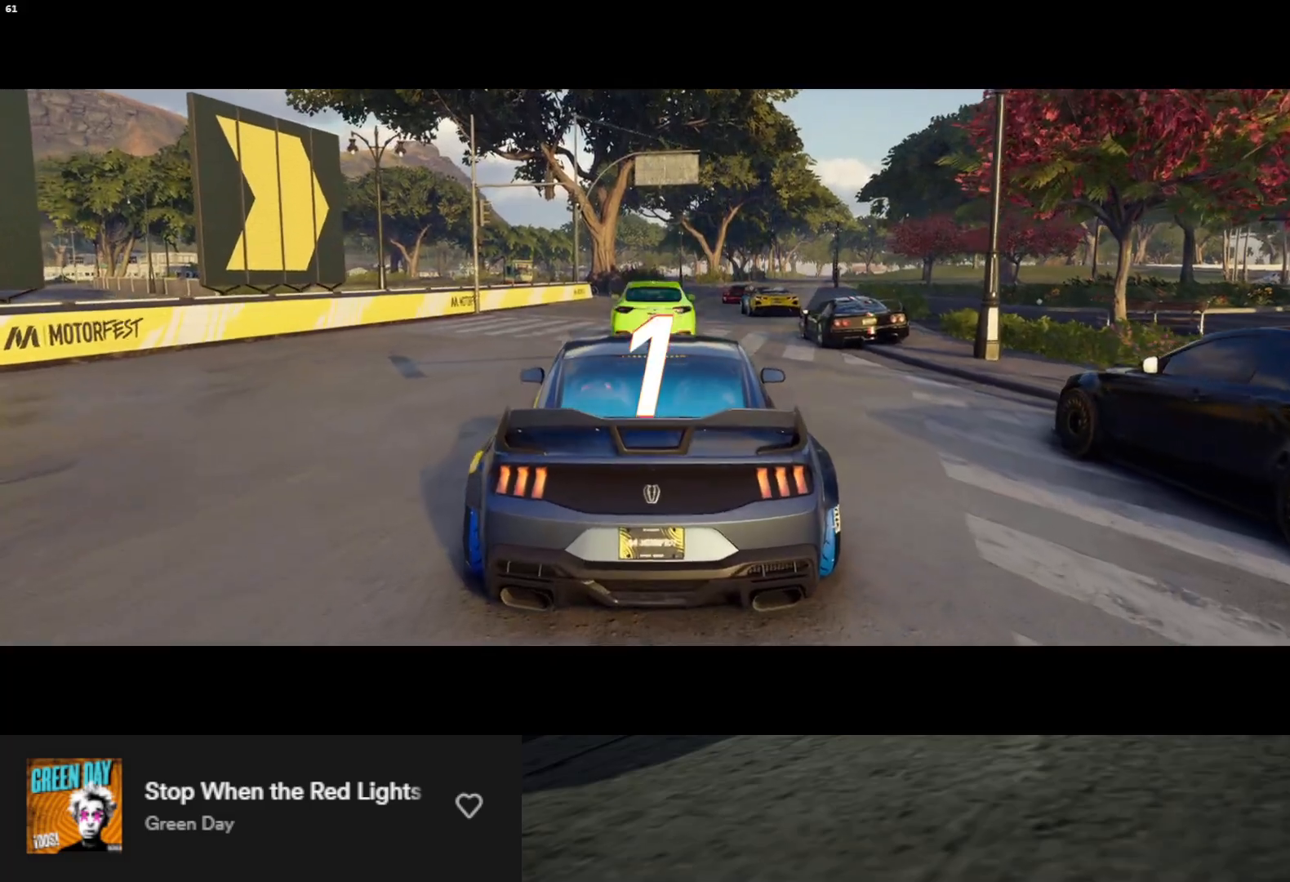
{"buttons": ["R2"], "left_stick": "center", "right_stick": "center", "events": [[133, "R2", "down"]]}
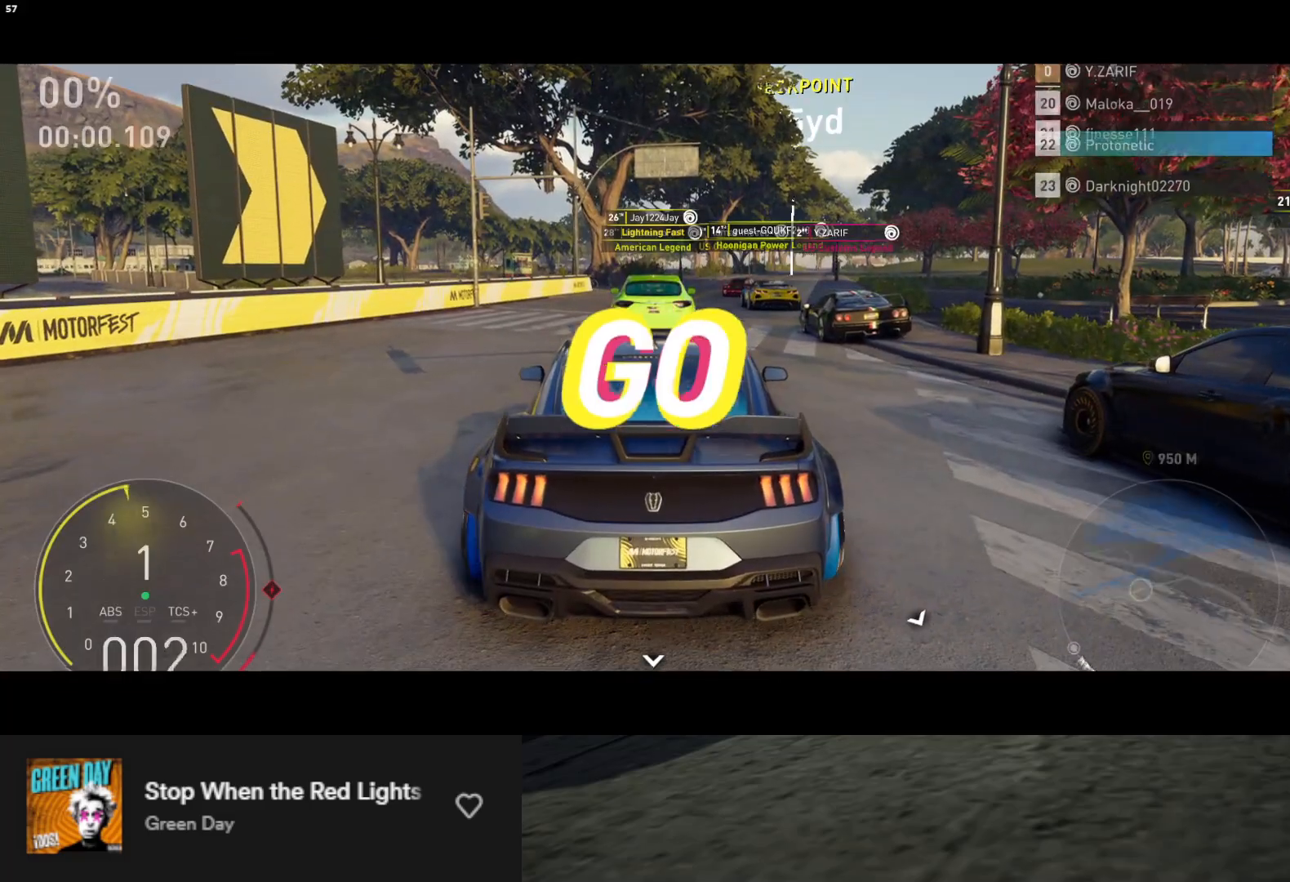
{"buttons": ["R2"], "left_stick": "center", "right_stick": "center", "events": [[83, "left_stick", "left"], [217, "left_stick", "center"]]}
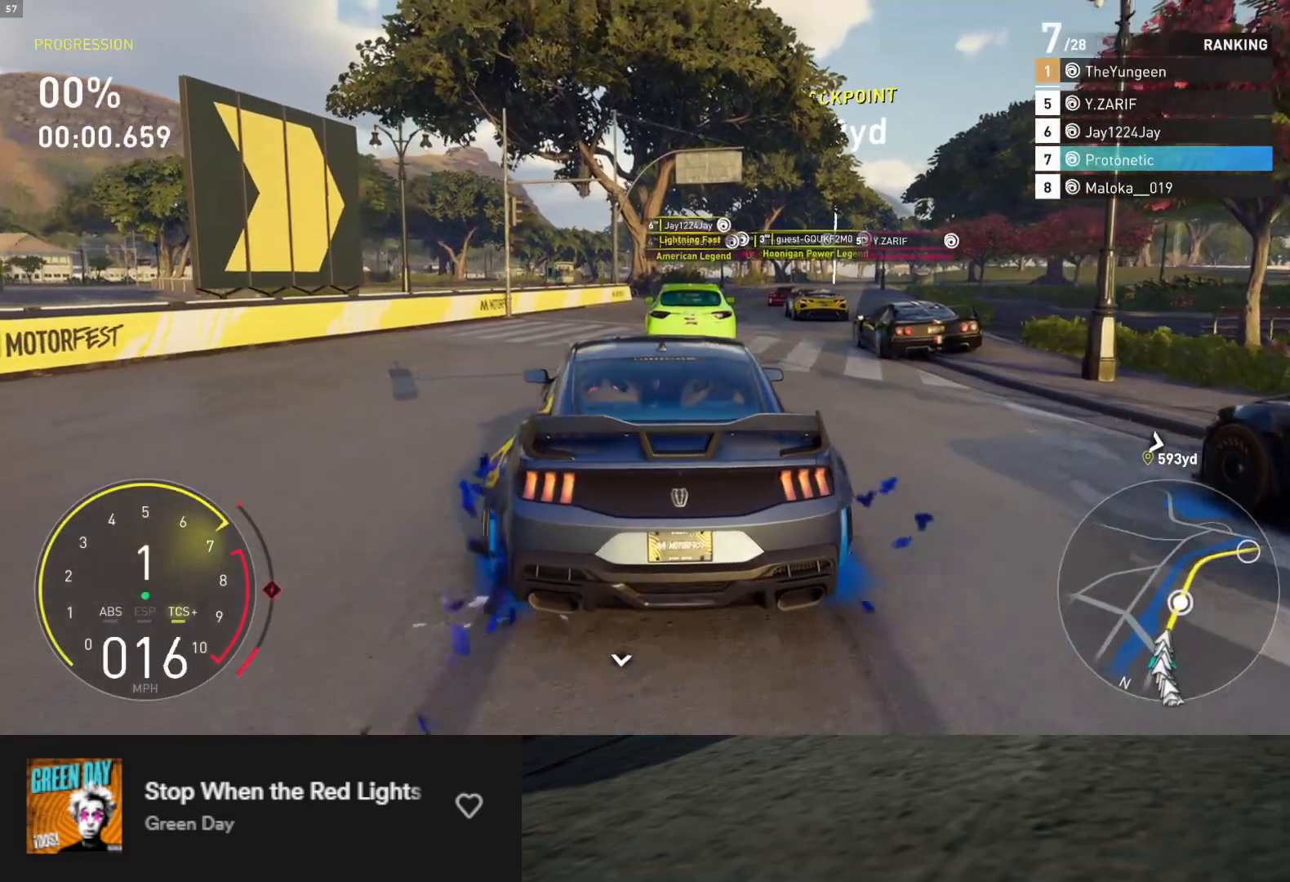
{"buttons": ["R2"], "left_stick": "right", "right_stick": "center", "events": [[167, "left_stick", "left"], [283, "left_stick", "center"], [417, "left_stick", "right"]]}
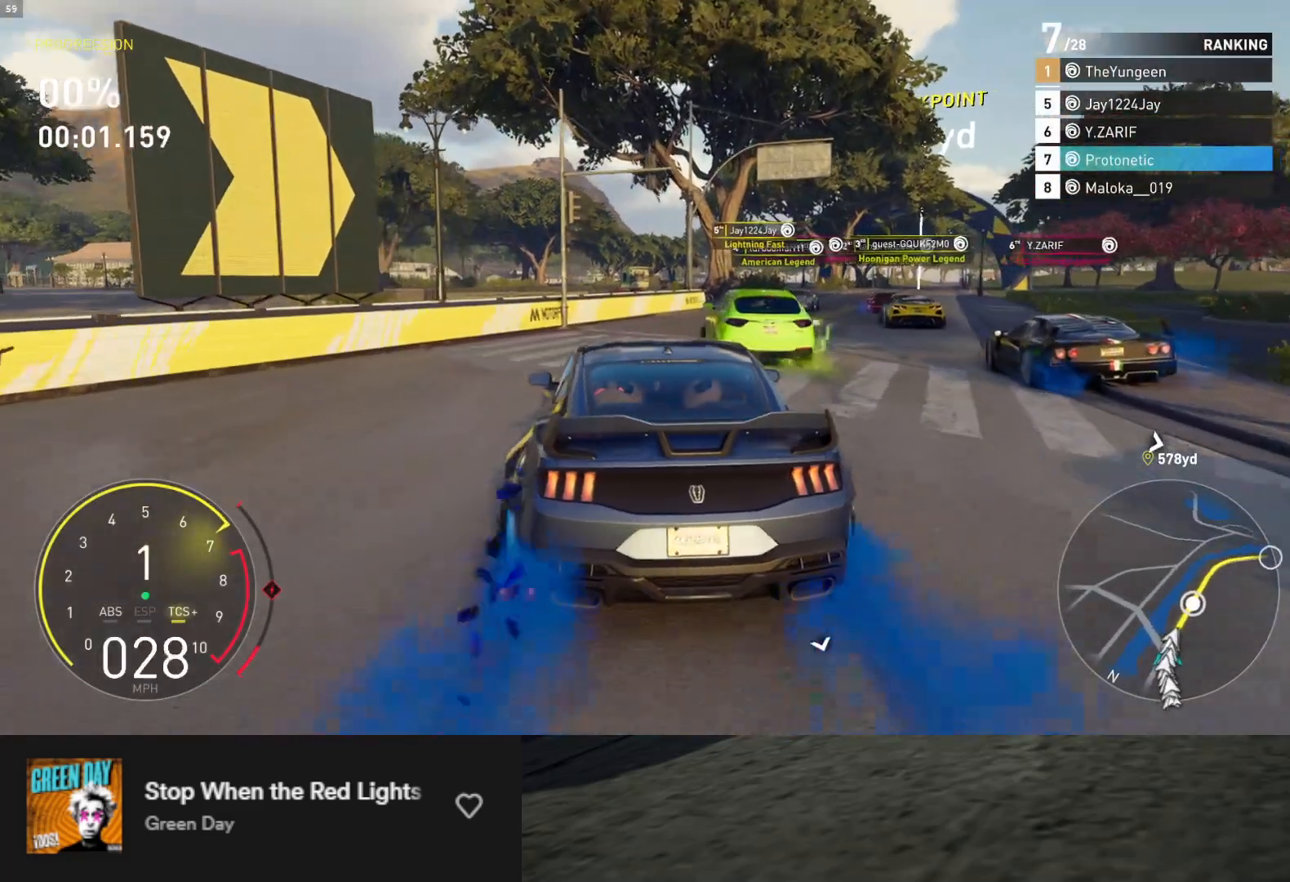
{"buttons": ["R2"], "left_stick": "right", "right_stick": "center", "events": [[50, "left_stick", "center"], [183, "left_stick", "right"]]}
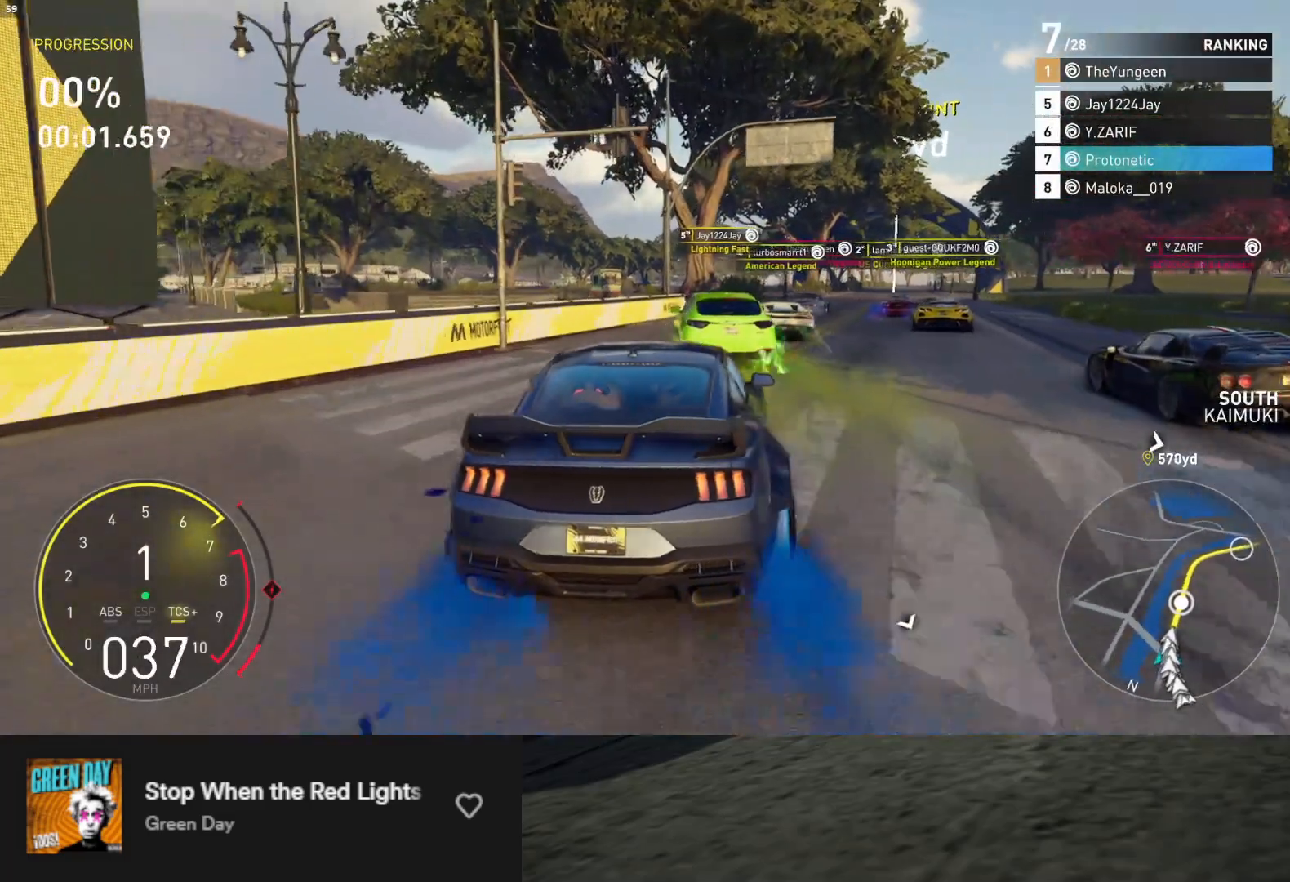
{"buttons": ["R2"], "left_stick": "right", "right_stick": "center", "events": [[50, "left_stick", "center"], [350, "A", "down"], [417, "A", "up"], [417, "left_stick", "right"]]}
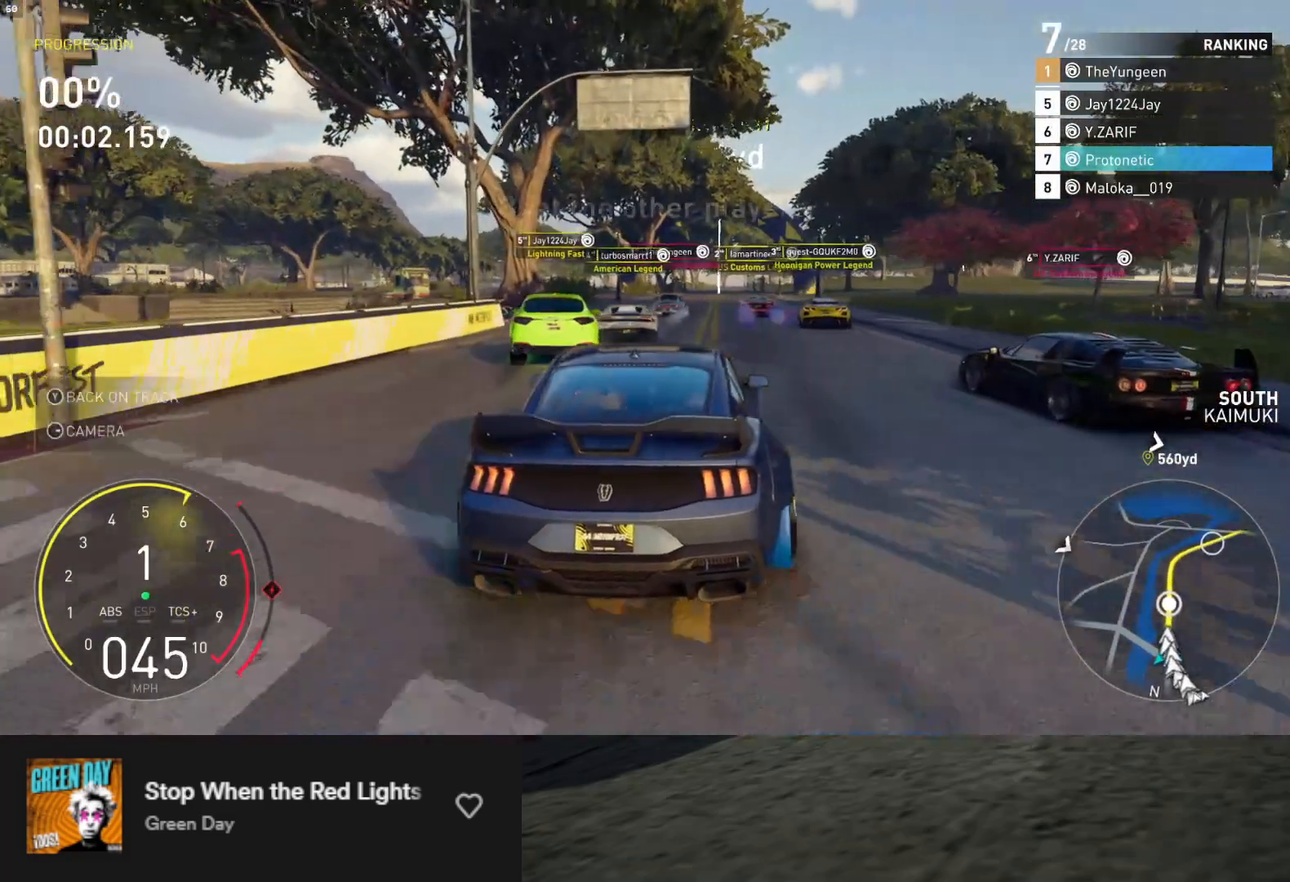
{"buttons": ["R2"], "left_stick": "center", "right_stick": "center", "events": [[33, "left_stick", "center"], [133, "left_stick", "left"], [250, "left_stick", "center"], [400, "left_stick", "down-right"], [483, "left_stick", "center"]]}
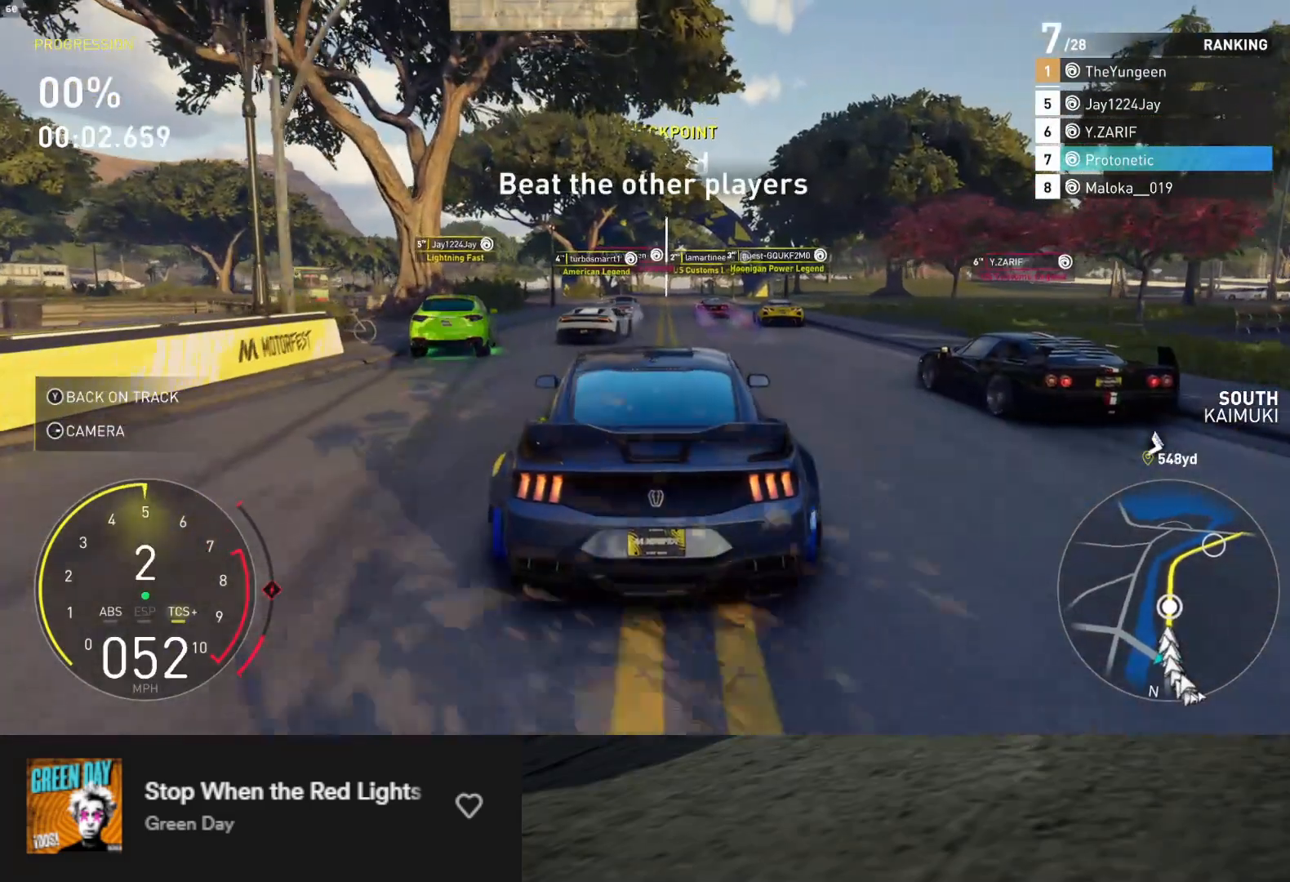
{"buttons": ["R2"], "left_stick": "center", "right_stick": "center", "events": []}
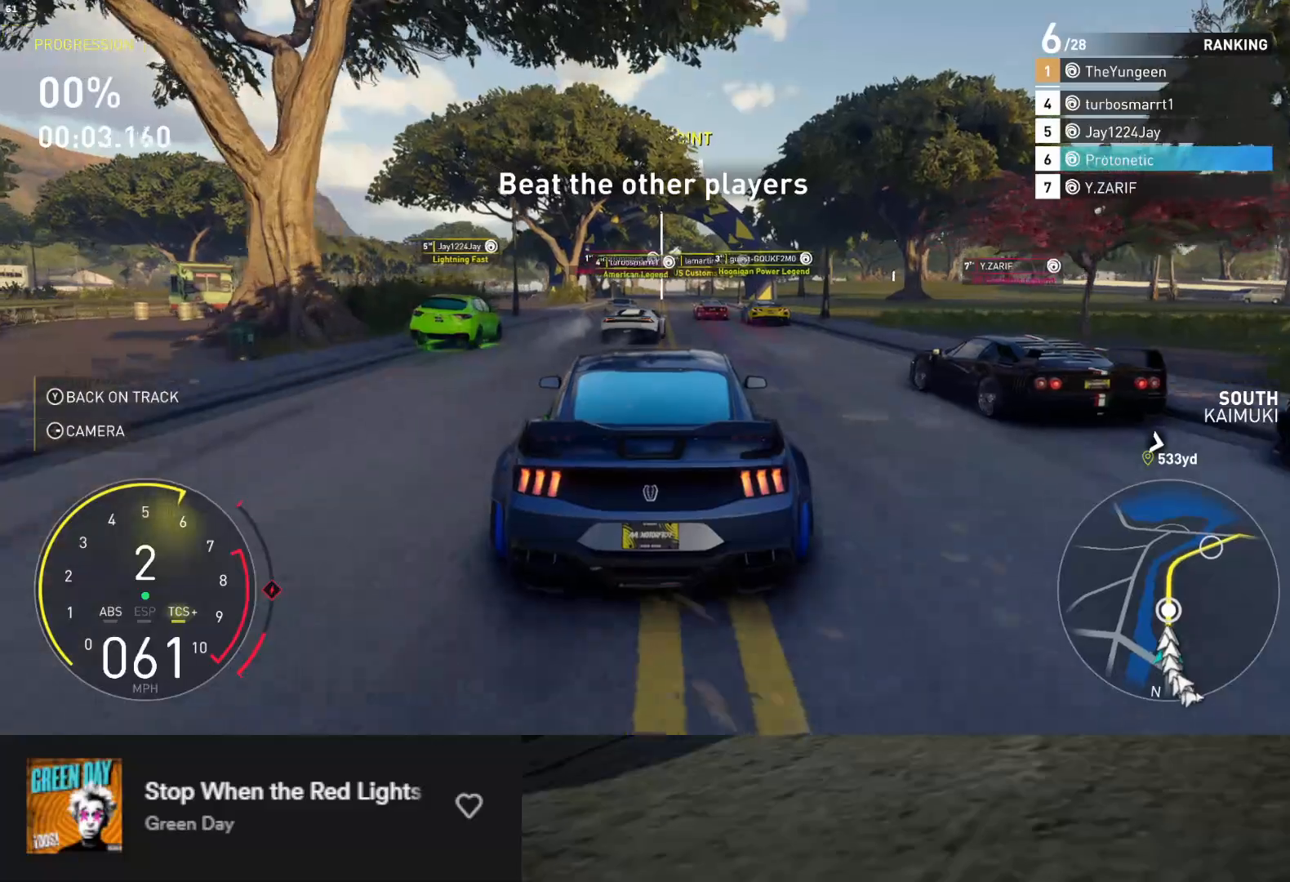
{"buttons": ["R2"], "left_stick": "left", "right_stick": "center", "events": [[450, "left_stick", "left"]]}
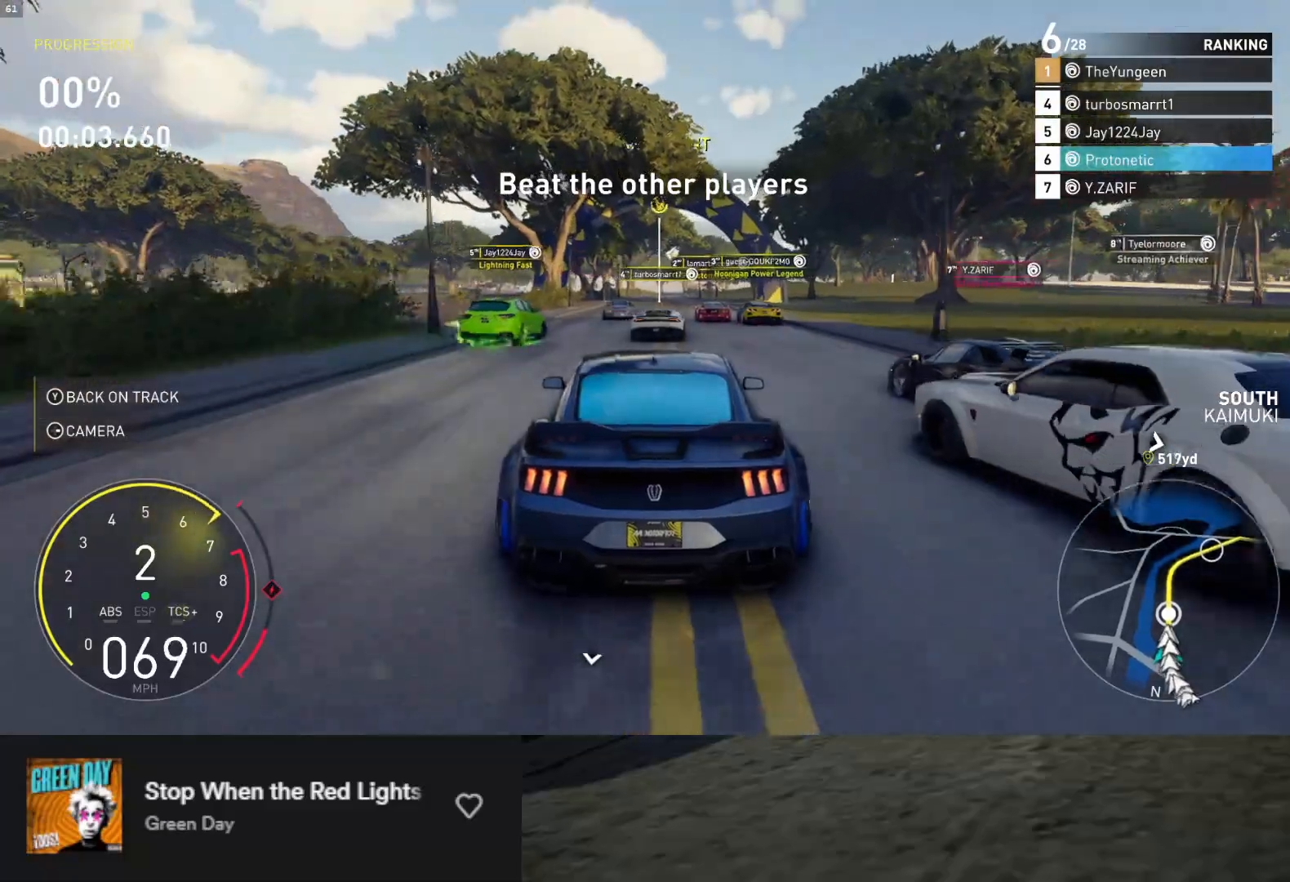
{"buttons": ["R2"], "left_stick": "center", "right_stick": "center", "events": [[83, "left_stick", "center"], [167, "A", "down"], [217, "A", "up"], [300, "left_stick", "right"], [383, "left_stick", "center"]]}
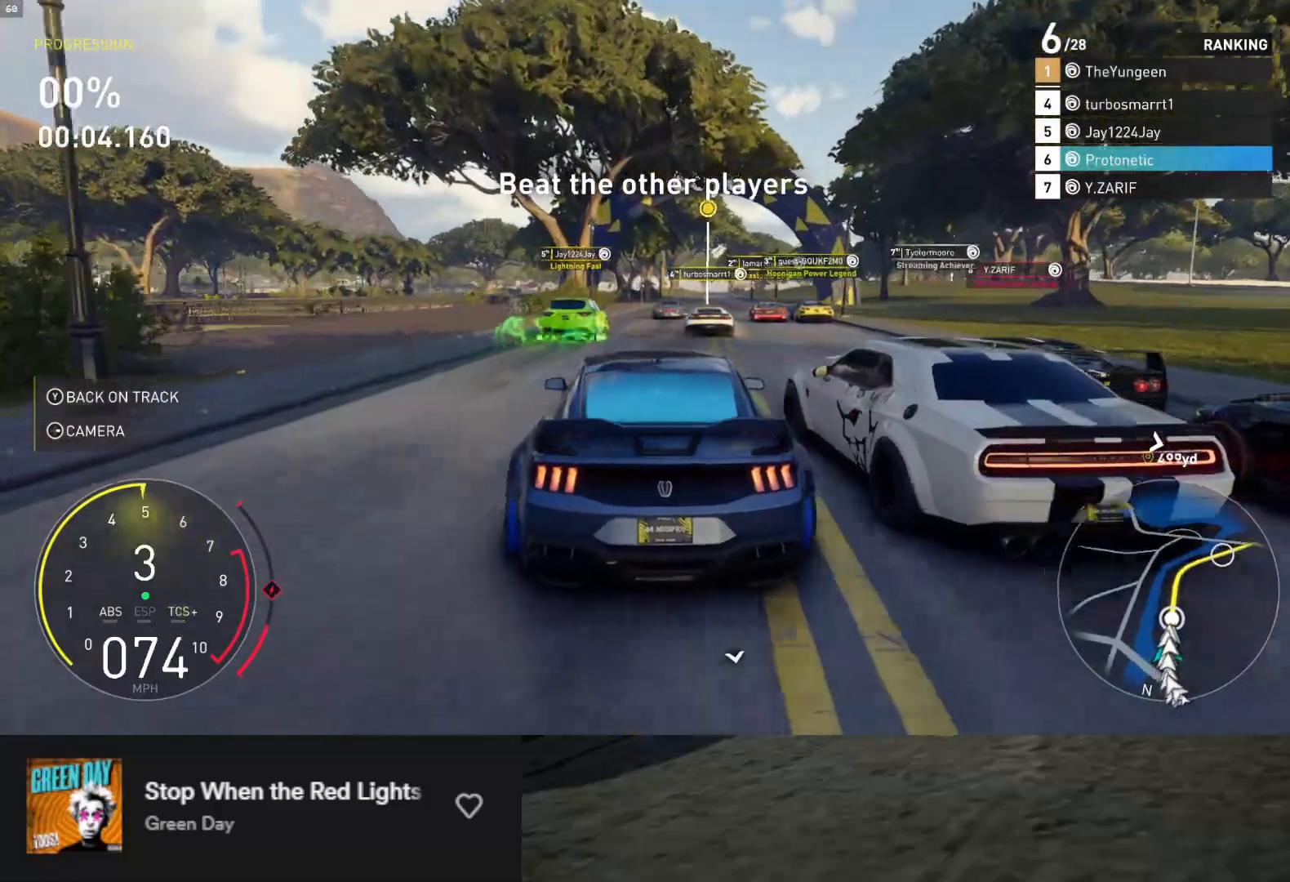
{"buttons": ["R2"], "left_stick": "center", "right_stick": "center", "events": [[67, "left_stick", "down-left"], [133, "left_stick", "center"], [267, "left_stick", "right"], [367, "left_stick", "center"]]}
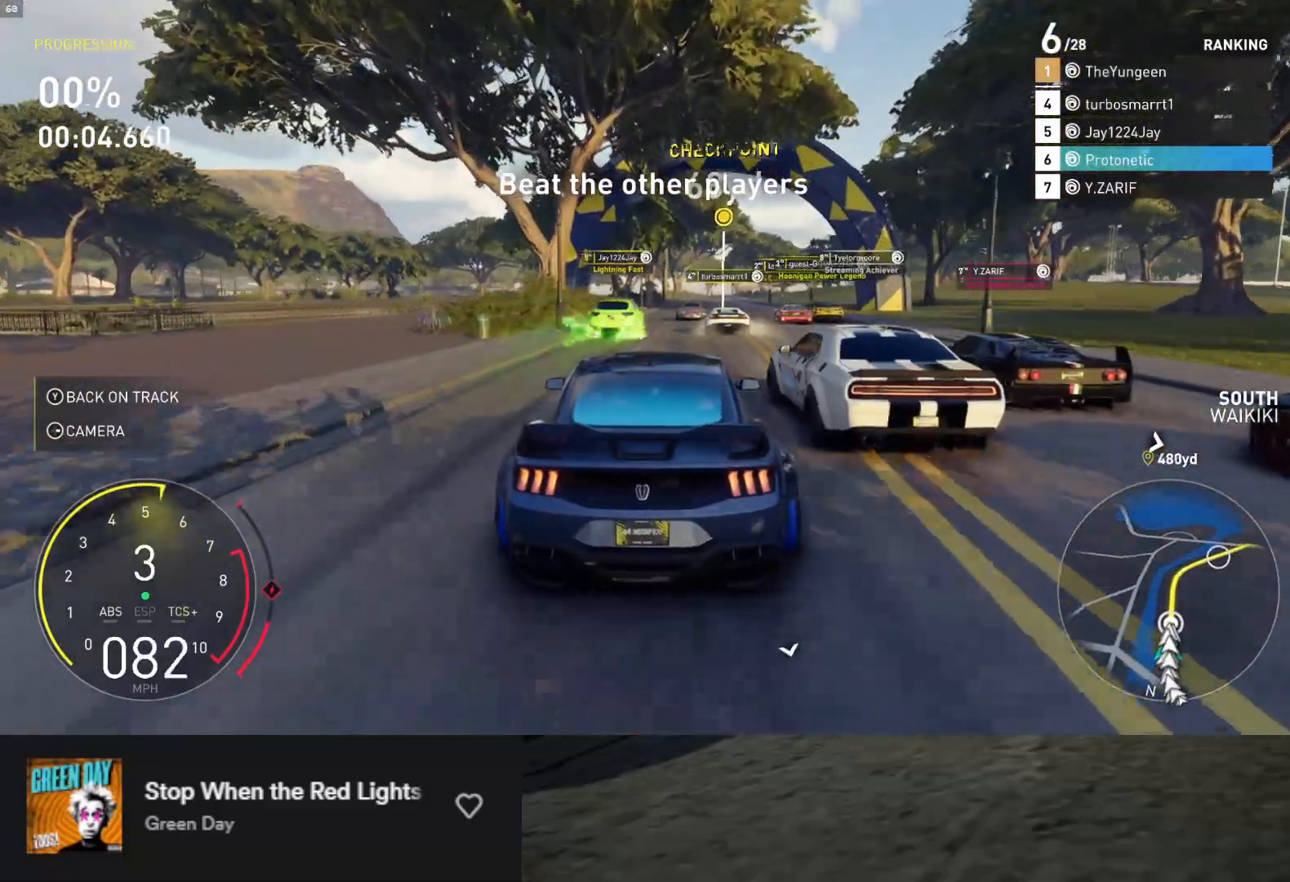
{"buttons": ["R2"], "left_stick": "center", "right_stick": "center", "events": [[100, "left_stick", "right"], [183, "left_stick", "center"]]}
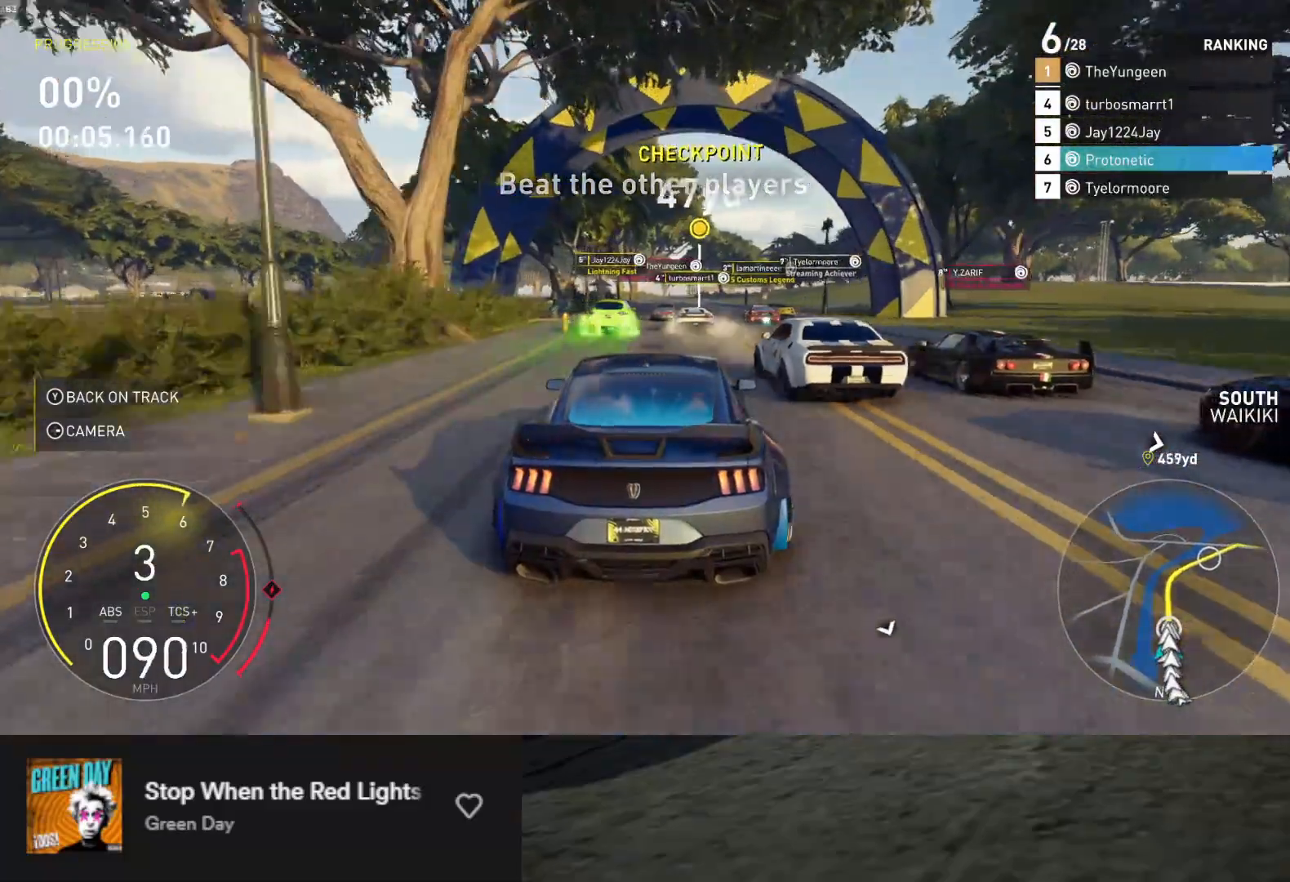
{"buttons": ["R2"], "left_stick": "center", "right_stick": "center", "events": [[333, "left_stick", "left"], [400, "left_stick", "center"]]}
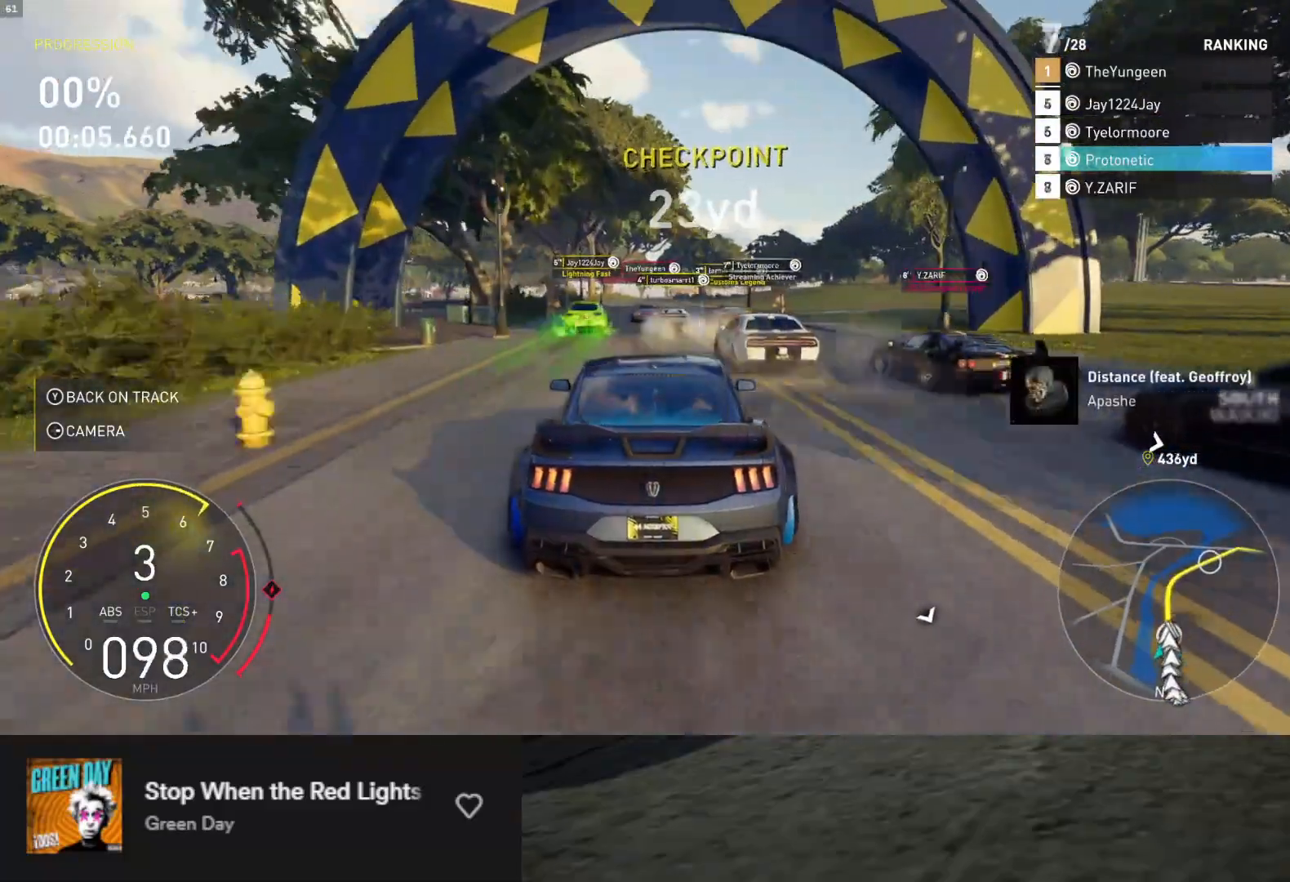
{"buttons": ["R2"], "left_stick": "center", "right_stick": "center", "events": [[350, "left_stick", "left"], [400, "left_stick", "center"]]}
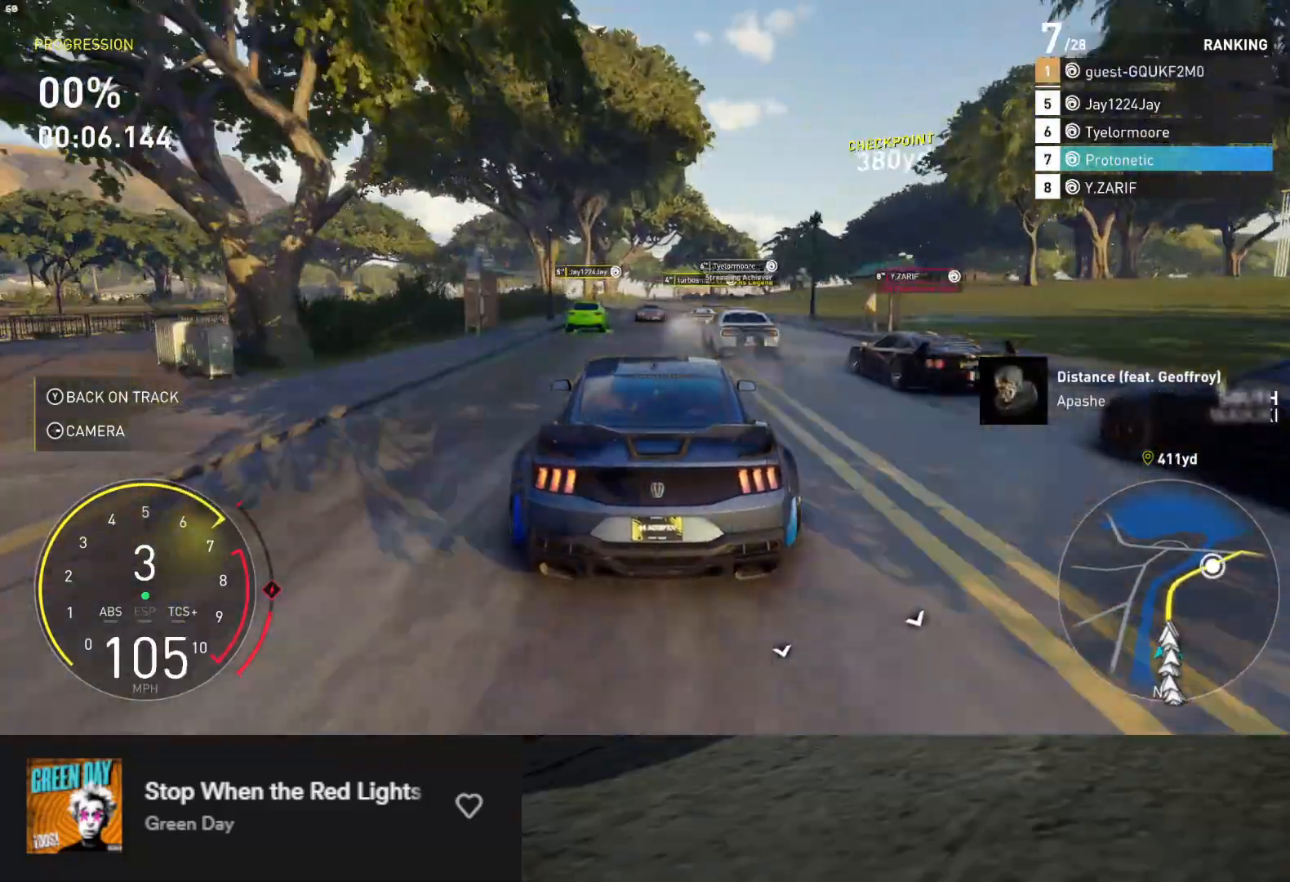
{"buttons": ["R2"], "left_stick": "center", "right_stick": "center", "events": []}
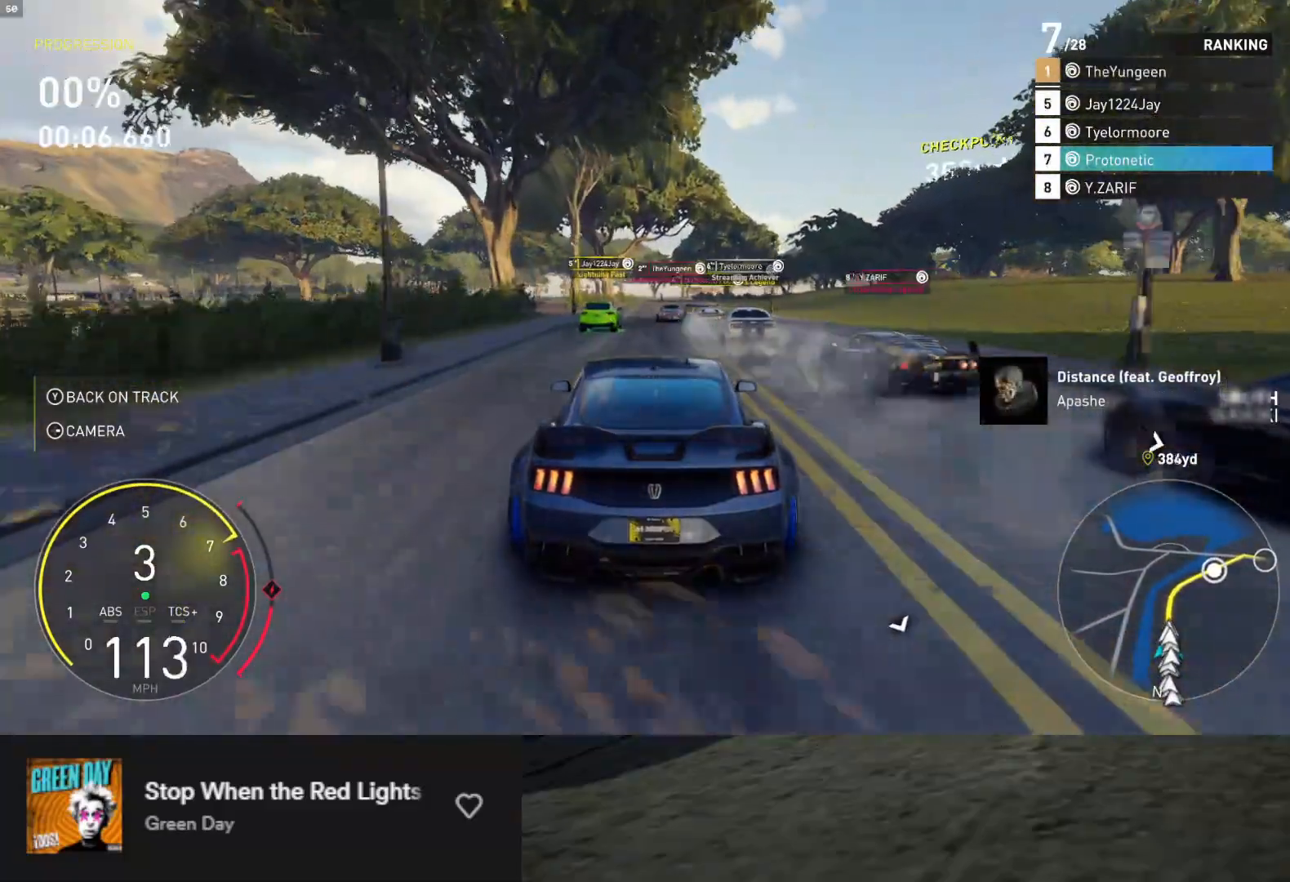
{"buttons": ["R2"], "left_stick": "center", "right_stick": "center", "events": [[233, "A", "down"], [300, "A", "up"]]}
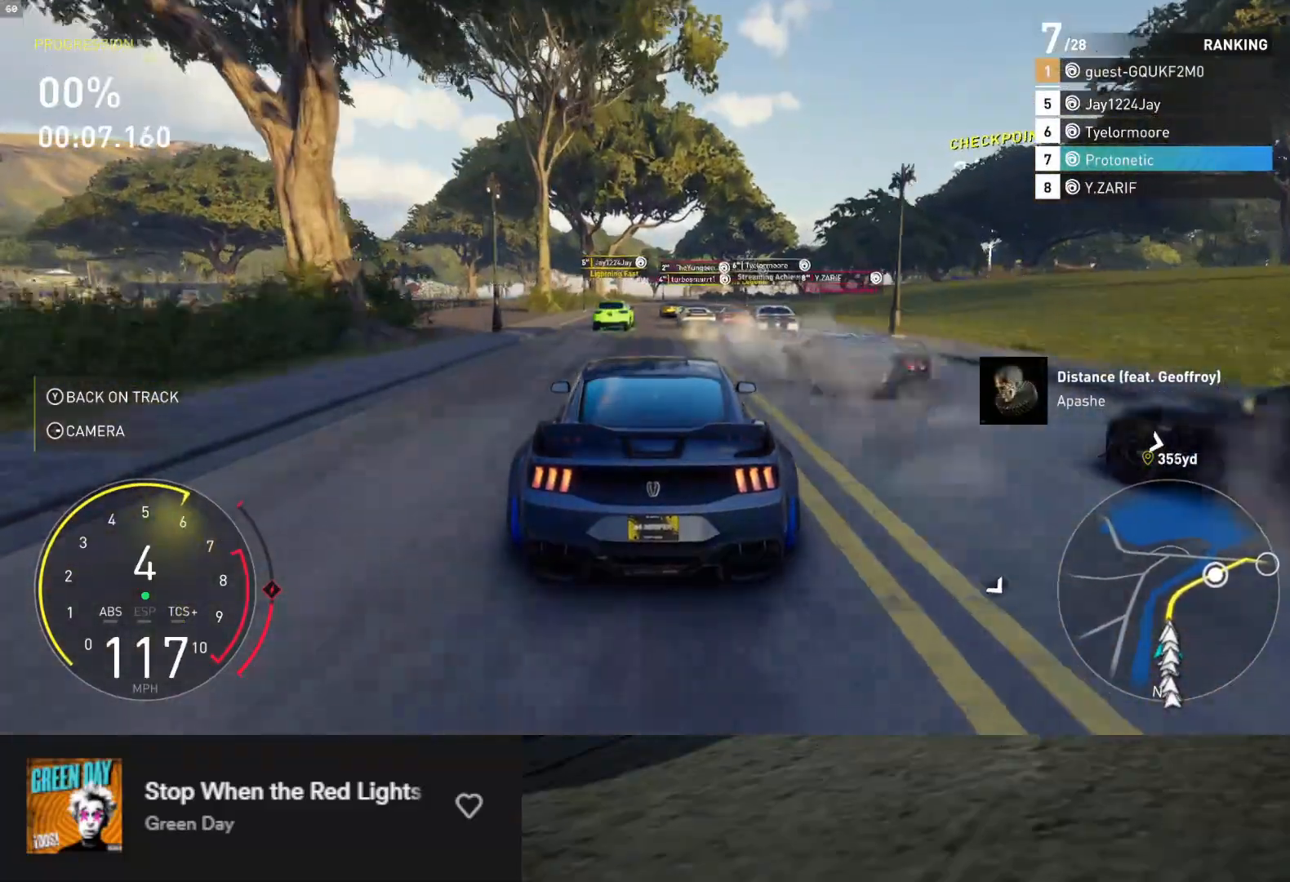
{"buttons": ["R2"], "left_stick": "right", "right_stick": "center", "events": [[150, "left_stick", "left"], [267, "left_stick", "center"], [467, "left_stick", "right"]]}
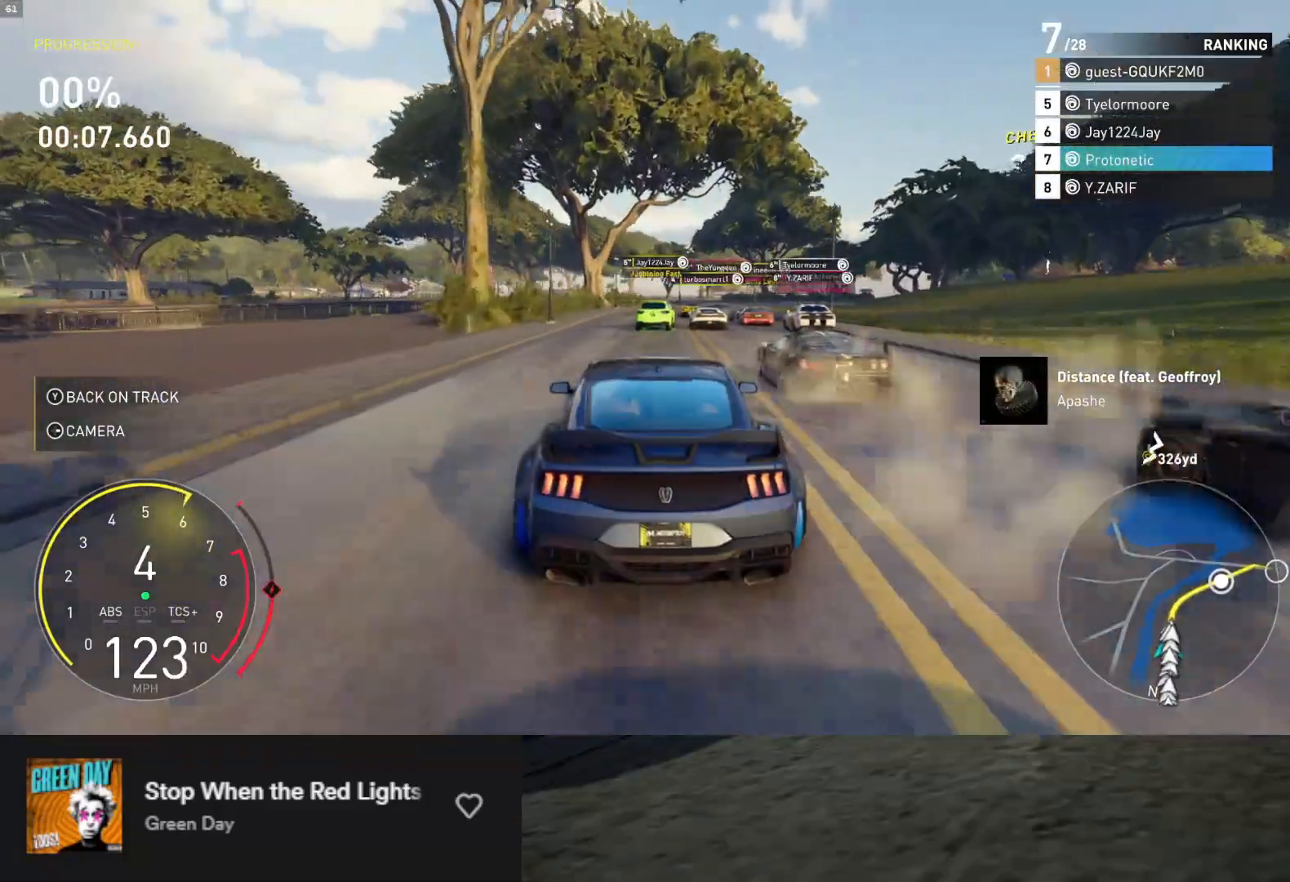
{"buttons": ["R2"], "left_stick": "right", "right_stick": "center", "events": [[83, "left_stick", "center"], [467, "left_stick", "right"]]}
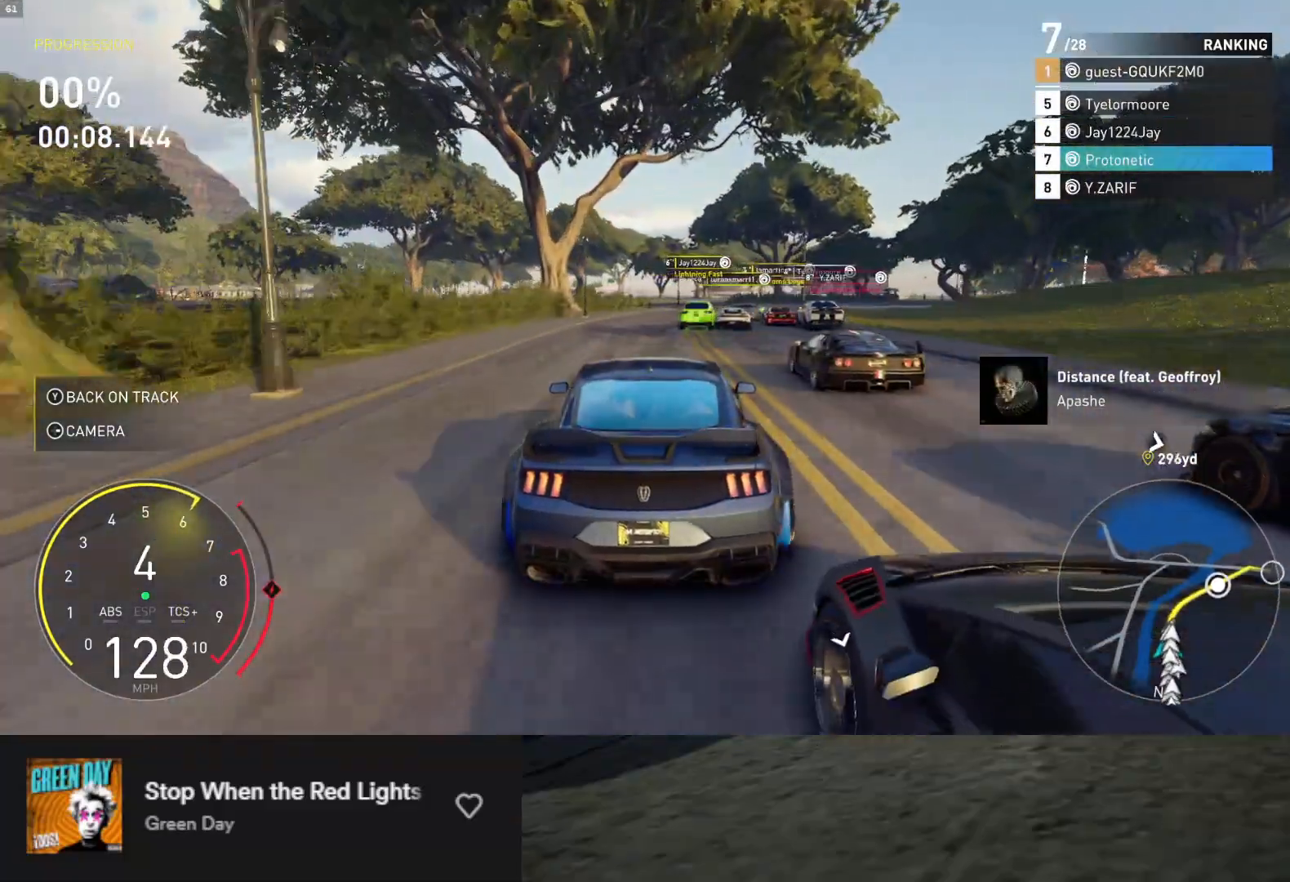
{"buttons": [], "left_stick": "right", "right_stick": "center", "events": [[117, "L2", "down"], [117, "R2", "up"], [233, "L2", "up"], [333, "R2", "down"], [483, "R2", "up"]]}
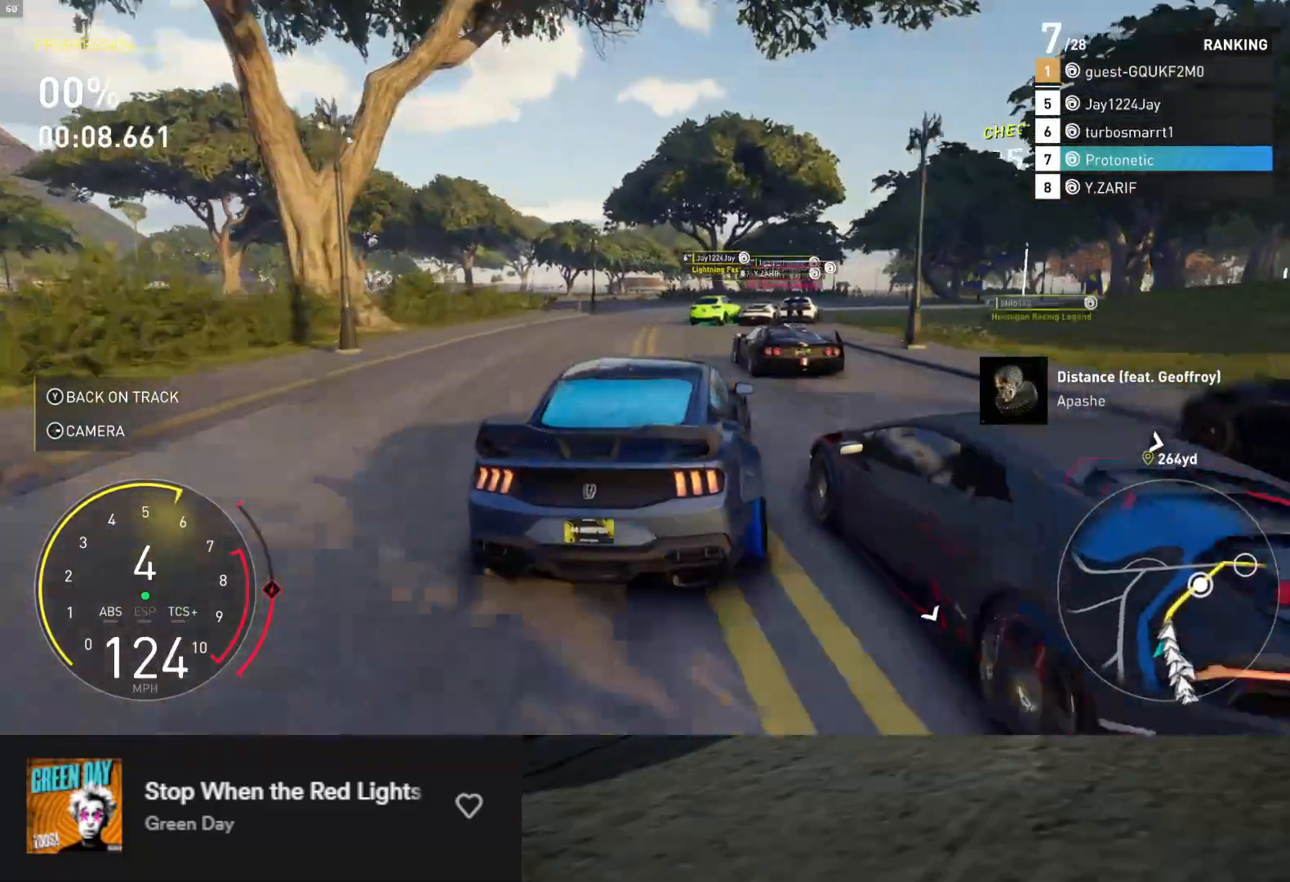
{"buttons": ["R2"], "left_stick": "right", "right_stick": "center", "events": [[283, "R2", "down"]]}